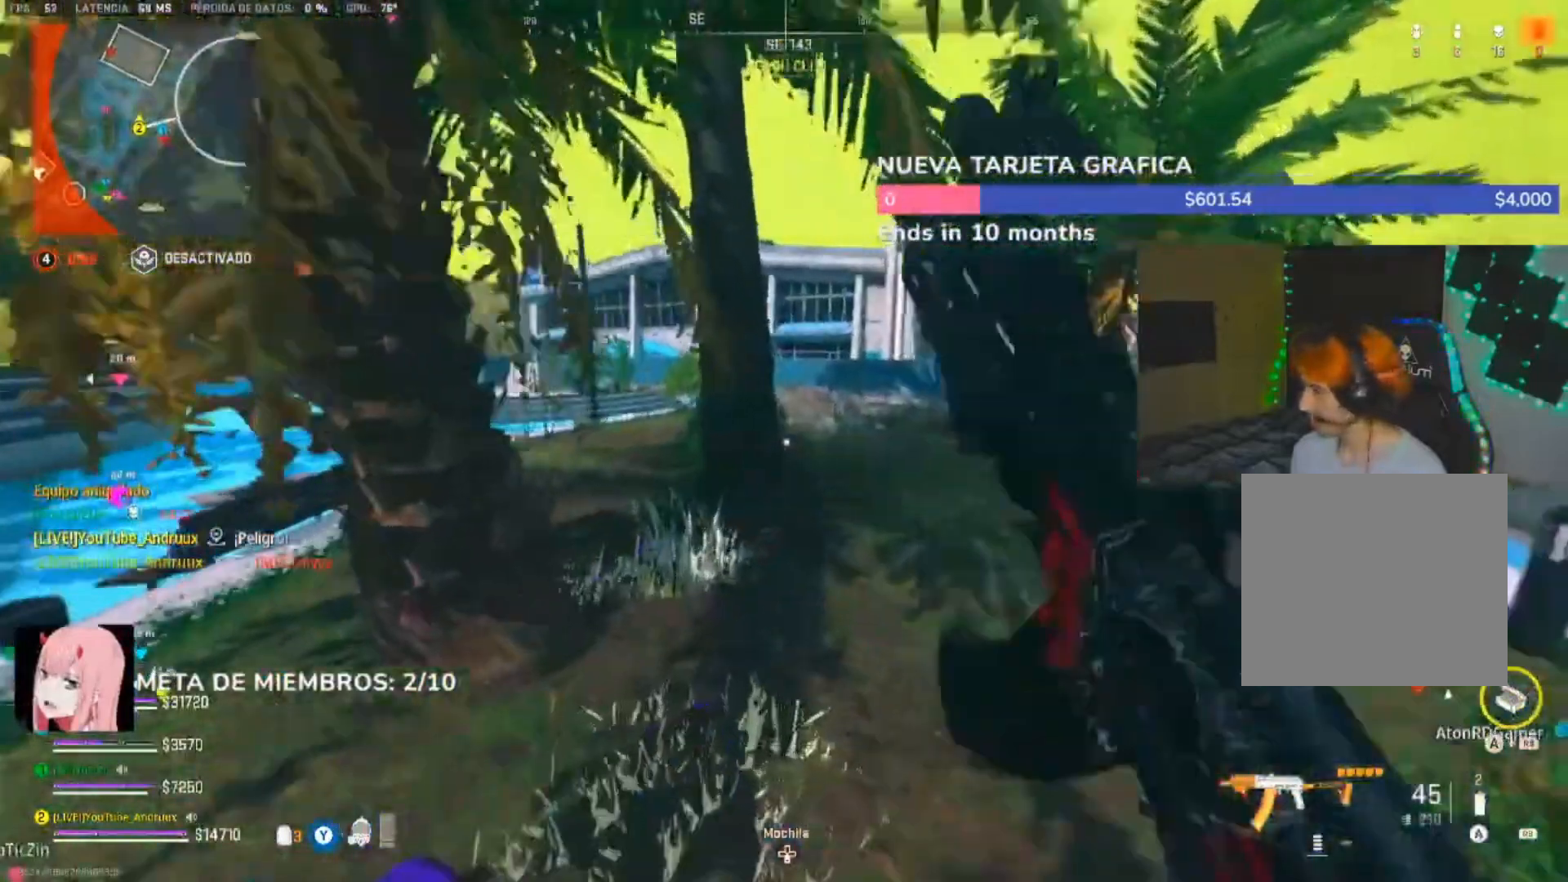
Gameplay with a controller (Xbox layout); each line is a JSON object with the inputs held at the frame after it (dt_ms = milliseconds from this image to that frame). "events" lists button and stick changes between this image and that frame as [ms after this image, input, new state], when the widget could be followed in between.
{"dt_ms": 500, "buttons": [], "left_stick": "up-right", "right_stick": "right", "events": [[200, "L1", "down"], [200, "left_stick", "up-right"], [300, "L1", "up"], [433, "right_stick", "right"]]}
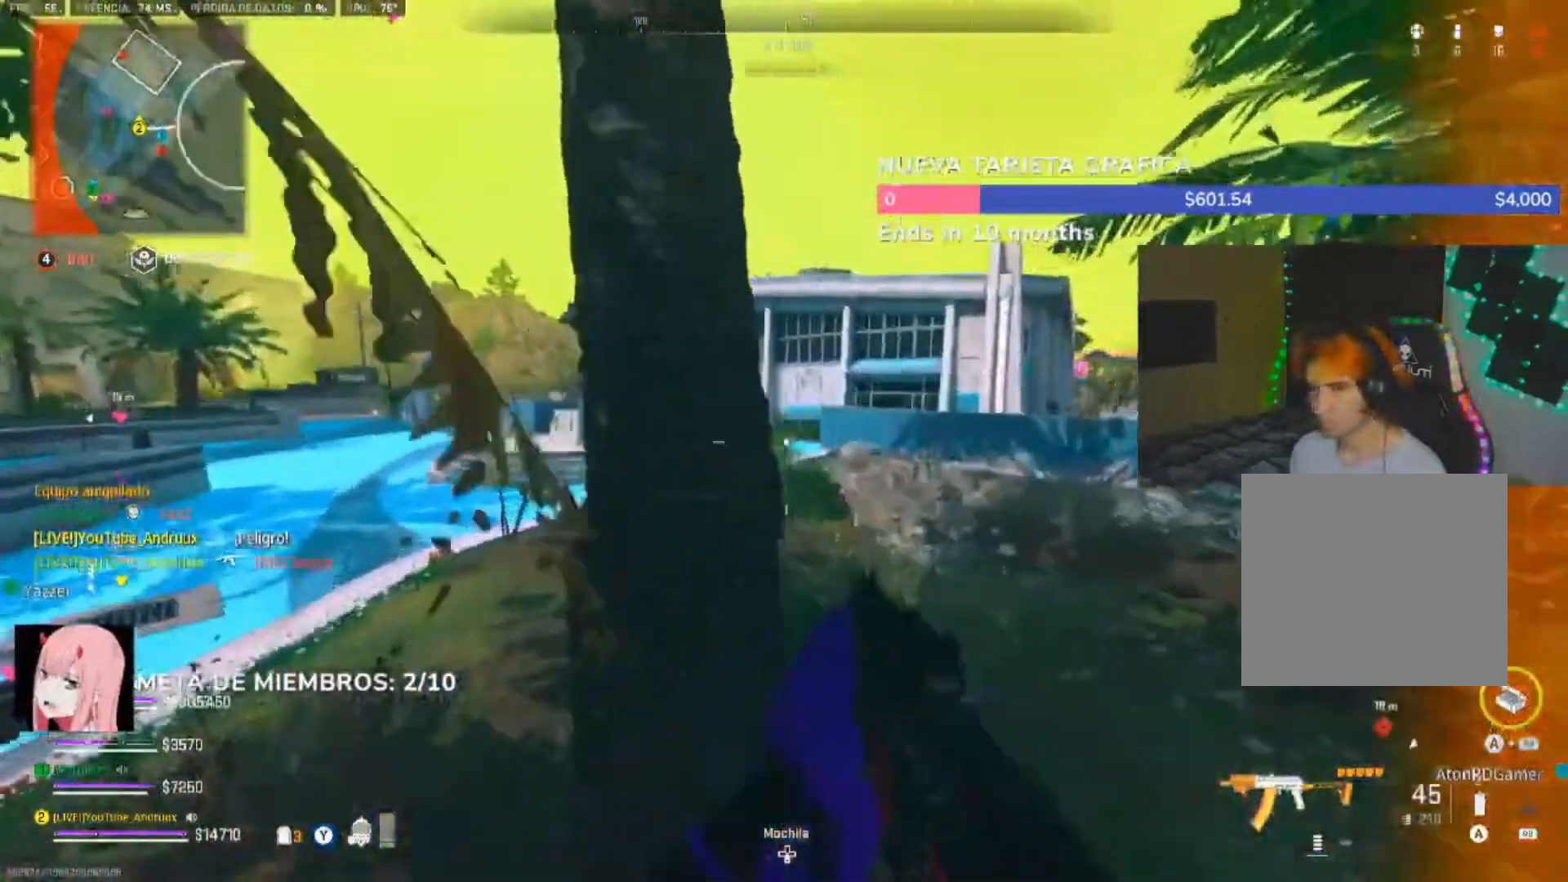
{"dt_ms": 500, "buttons": ["L1"], "left_stick": "right", "right_stick": "right", "events": [[67, "L3", "down"], [133, "L3", "up"], [200, "left_stick", "up-left"], [300, "R3", "down"], [300, "left_stick", "down-left"], [300, "right_stick", "center"], [367, "left_stick", "down"], [400, "R3", "up"], [433, "right_stick", "right"], [467, "L1", "down"], [467, "left_stick", "right"]]}
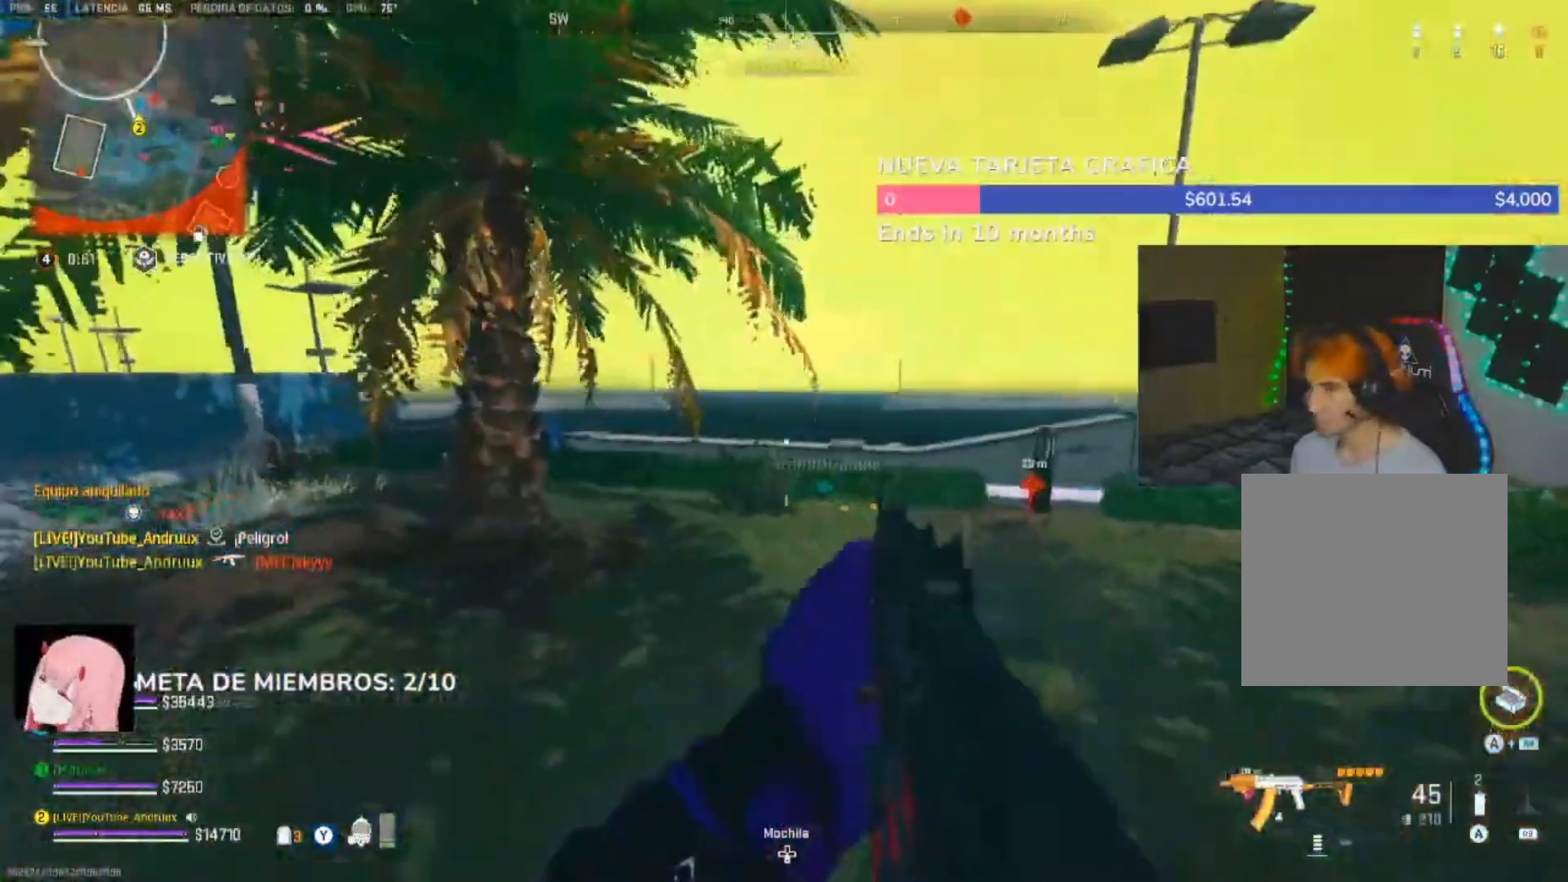
{"dt_ms": 500, "buttons": [], "left_stick": "up-right", "right_stick": "center", "events": [[33, "L1", "up"], [67, "Y", "down"], [67, "left_stick", "up-right"], [133, "L3", "down"], [133, "Y", "up"], [167, "left_stick", "up"], [233, "L3", "up"], [233, "right_stick", "center"], [300, "L3", "down"], [300, "right_stick", "right"], [400, "L3", "up"], [400, "left_stick", "up-right"], [500, "right_stick", "center"]]}
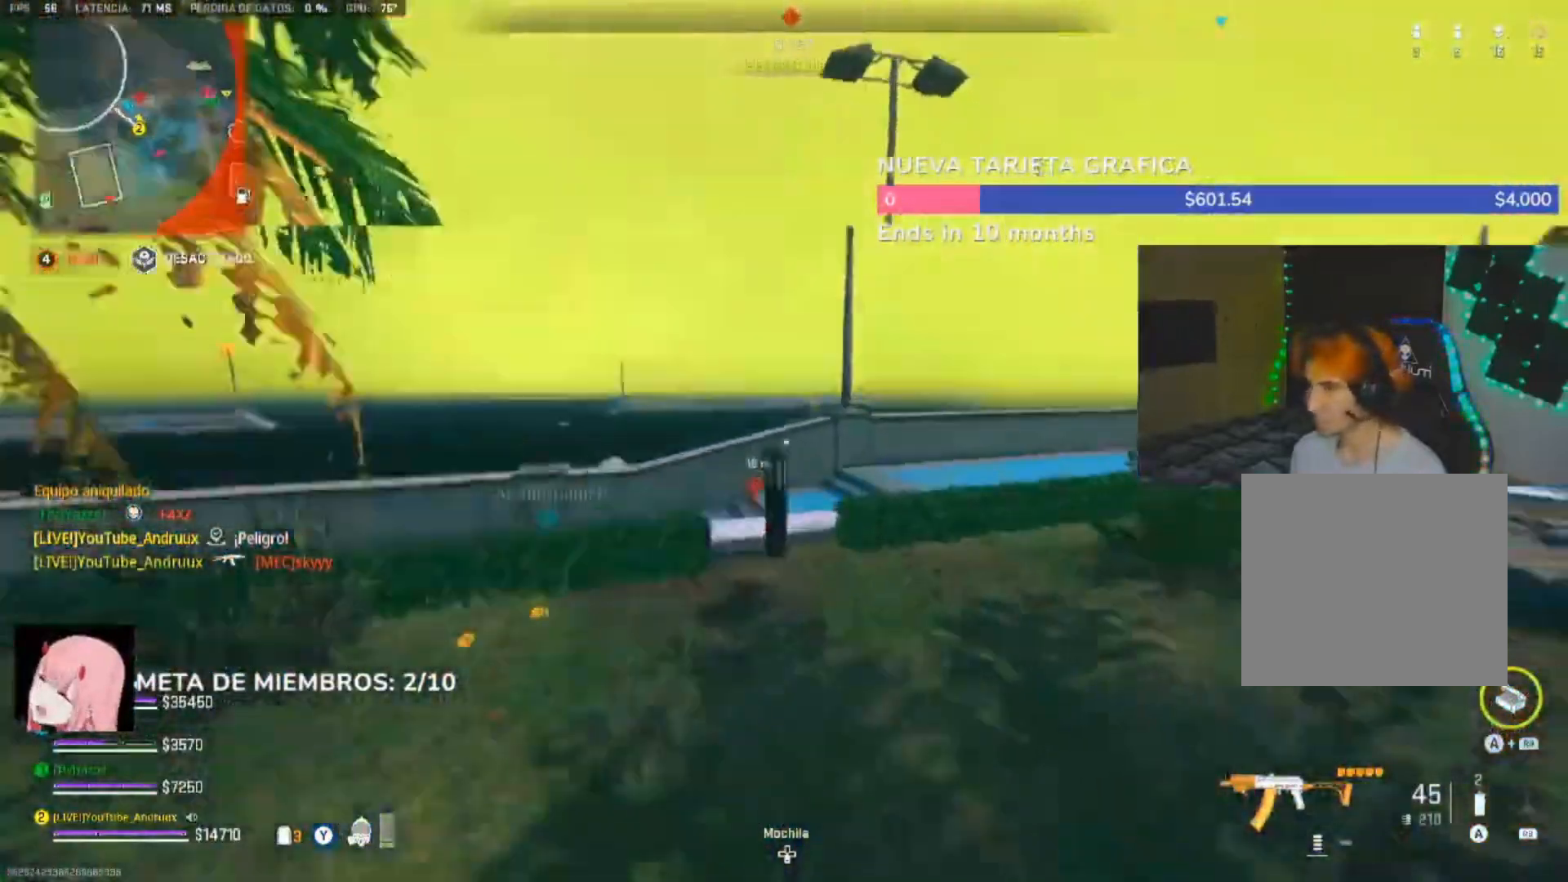
{"dt_ms": 500, "buttons": [], "left_stick": "right", "right_stick": "center", "events": [[100, "L1", "down"], [200, "L1", "up"], [200, "left_stick", "right"], [400, "DPAD_UP", "down"], [467, "DPAD_UP", "up"]]}
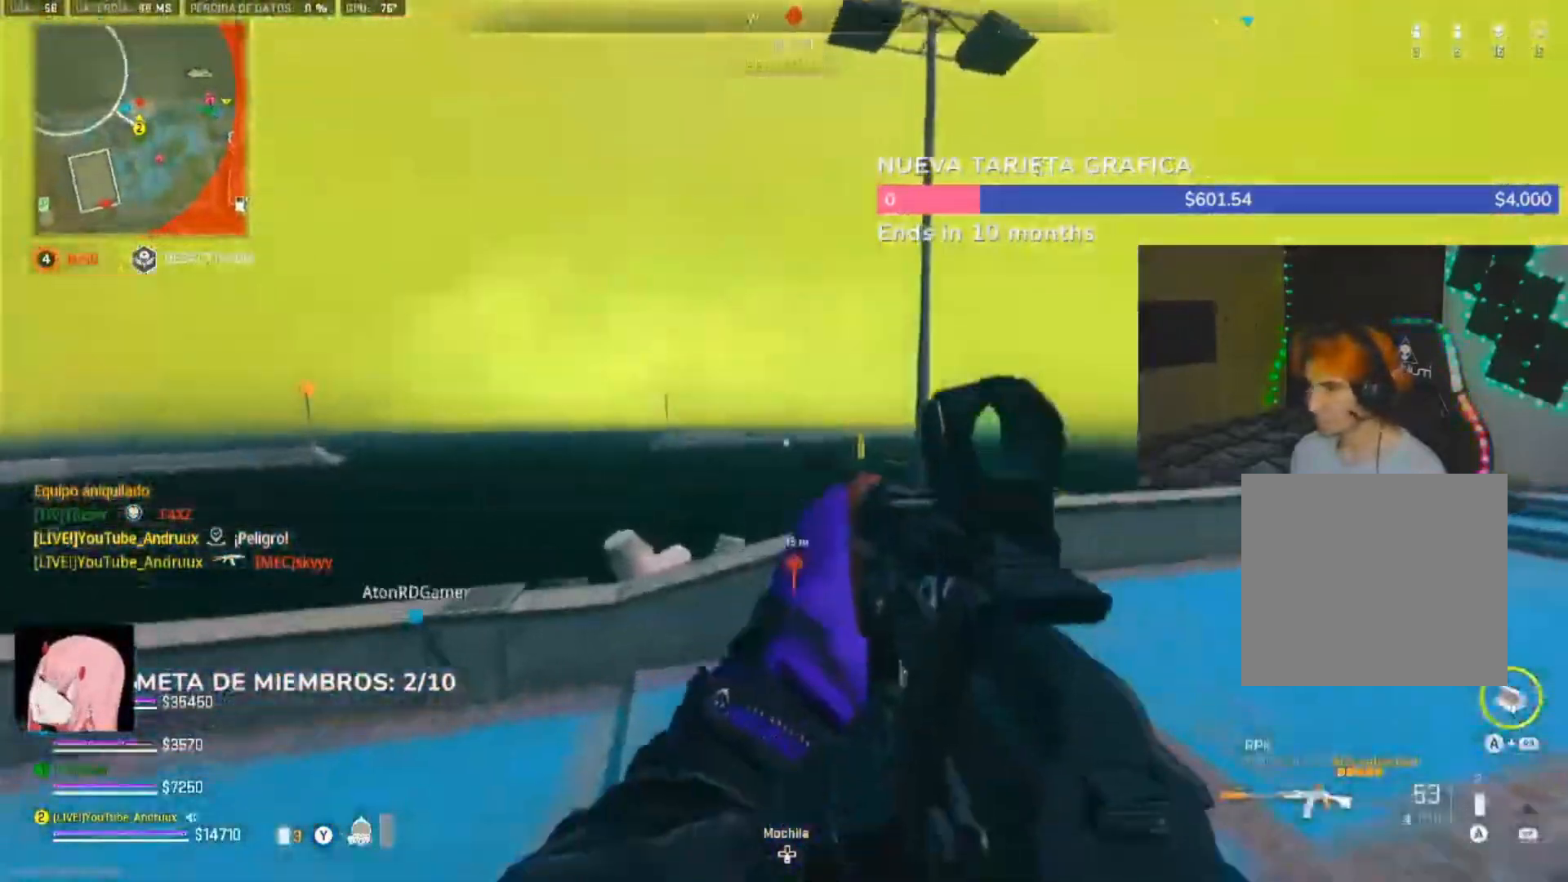
{"dt_ms": 500, "buttons": ["L3"], "left_stick": "up", "right_stick": "center", "events": [[200, "left_stick", "up-right"], [367, "L3", "down"], [367, "left_stick", "up"]]}
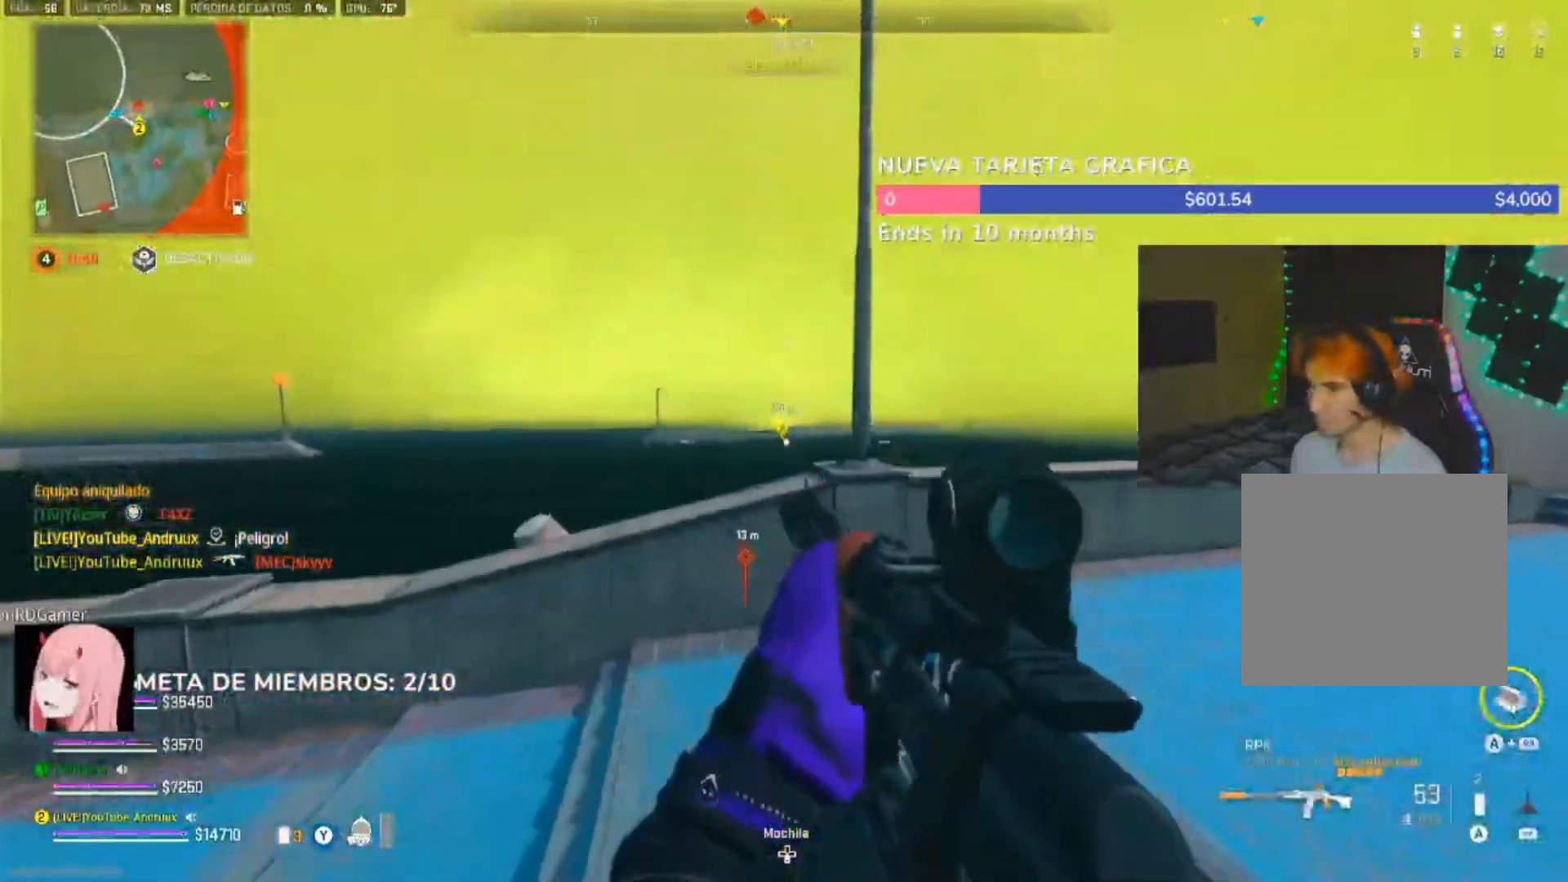
{"dt_ms": 500, "buttons": [], "left_stick": "up-right", "right_stick": "center", "events": [[133, "L3", "up"], [267, "L2", "down"], [267, "left_stick", "up-right"], [467, "L2", "up"]]}
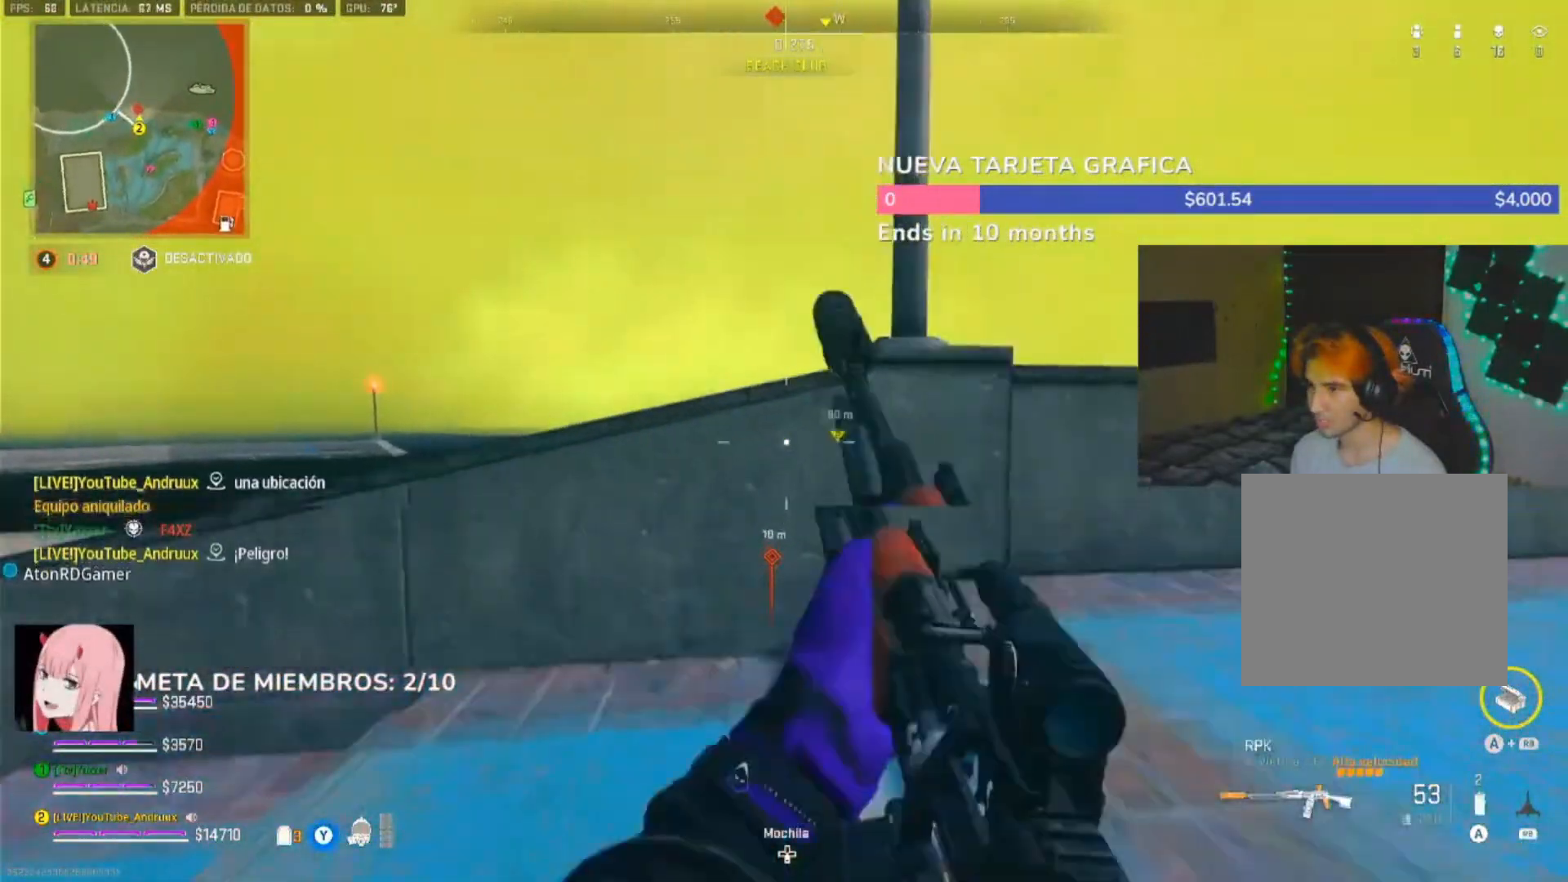
{"dt_ms": 500, "buttons": [], "left_stick": "up-right", "right_stick": "center", "events": [[200, "right_stick", "right"], [300, "right_stick", "center"]]}
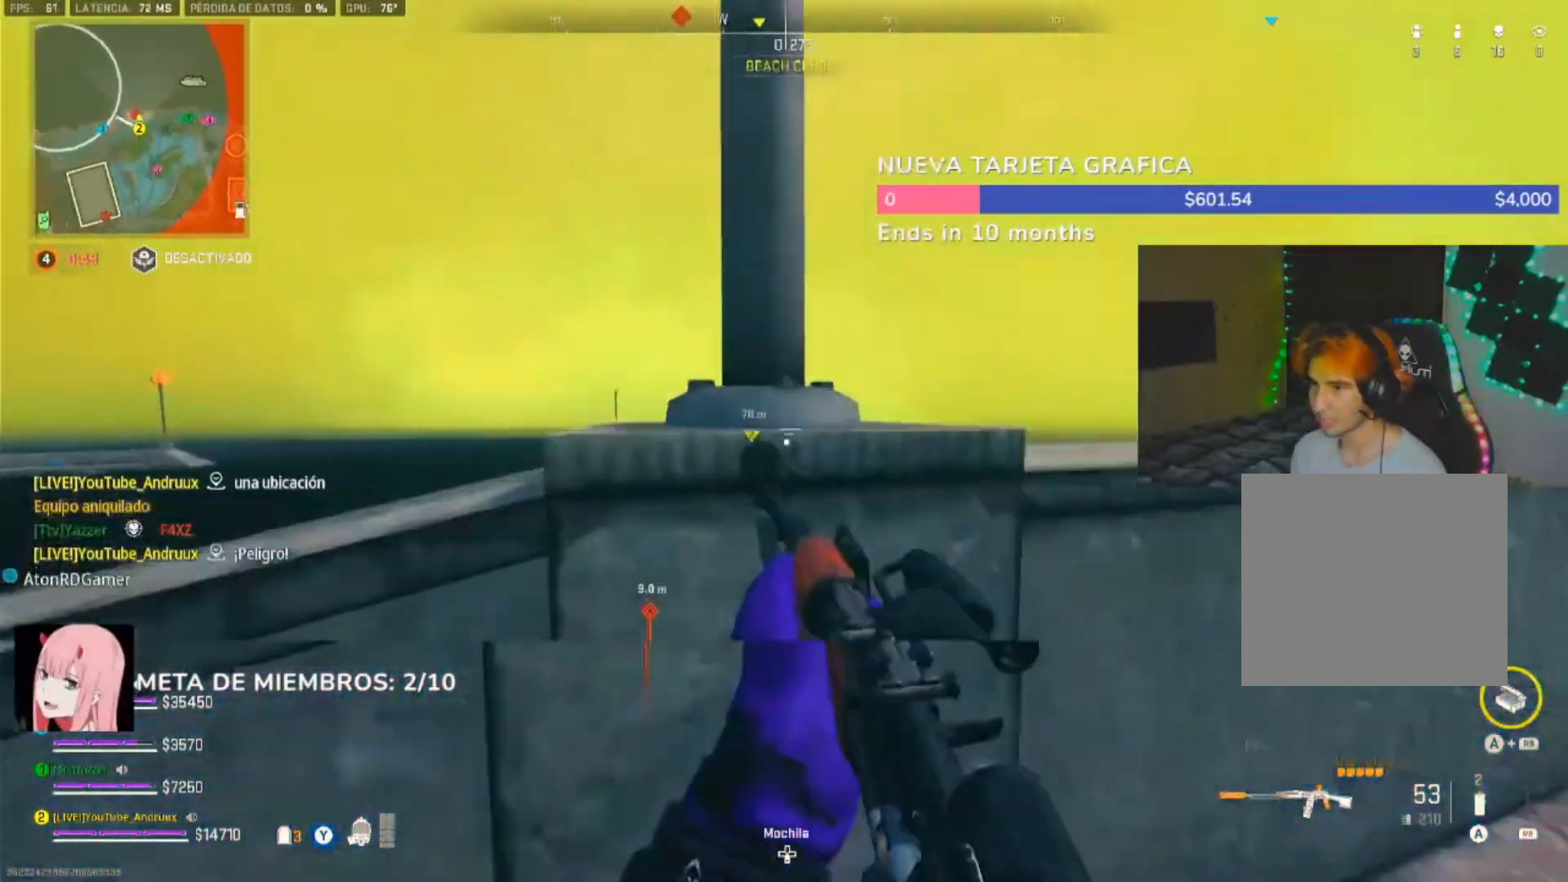
{"dt_ms": 500, "buttons": ["L2"], "left_stick": "right", "right_stick": "center", "events": [[67, "L2", "down"], [100, "right_stick", "left"], [167, "right_stick", "center"], [233, "left_stick", "right"]]}
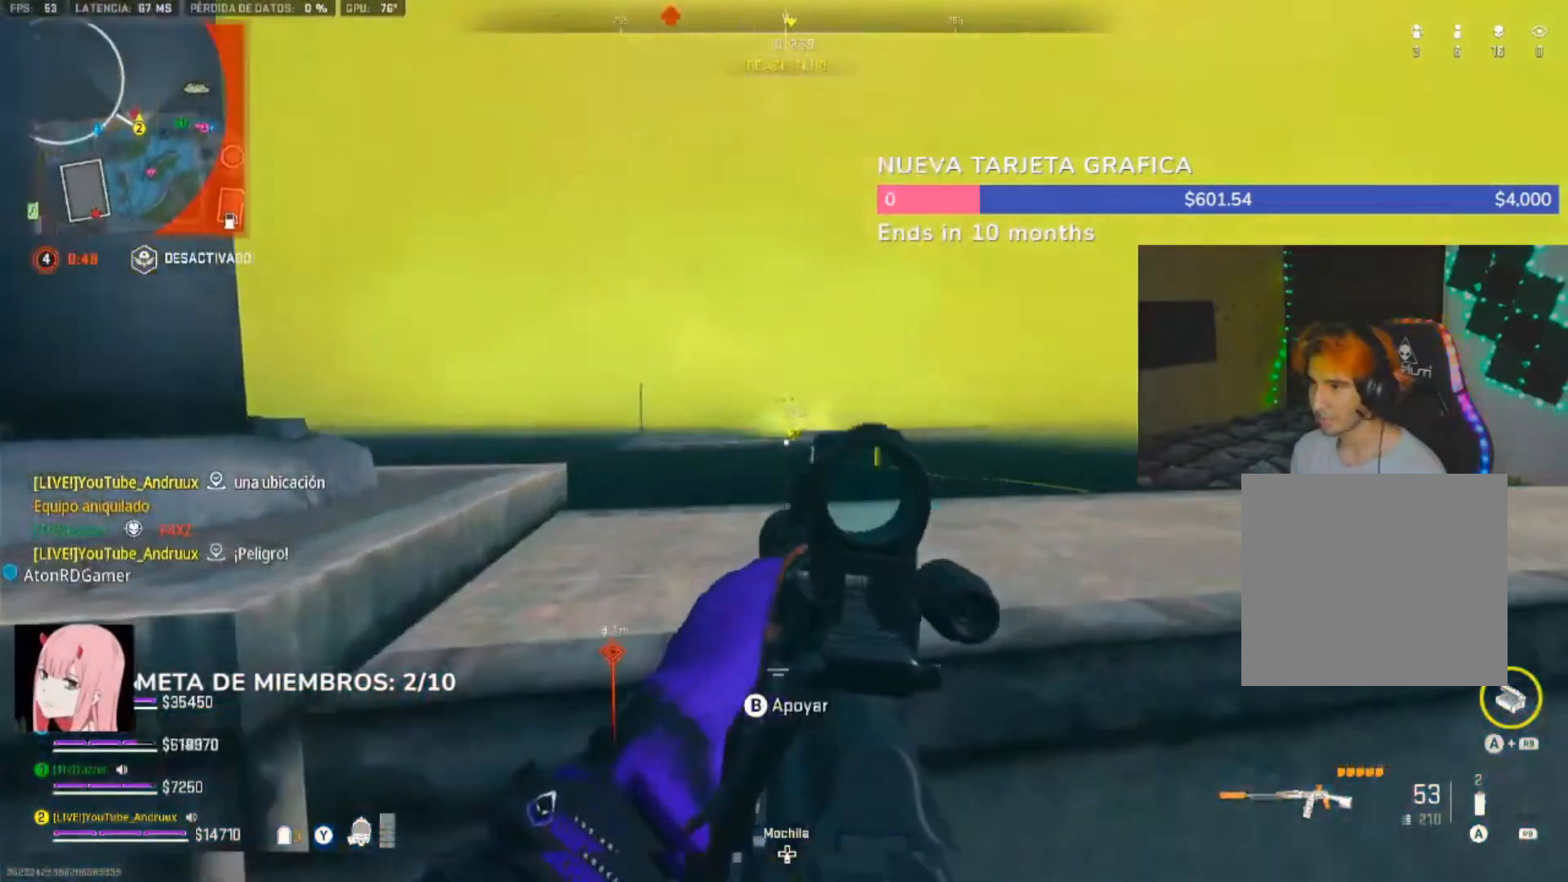
{"dt_ms": 500, "buttons": ["L2"], "left_stick": "left", "right_stick": "center", "events": [[233, "left_stick", "left"], [367, "right_stick", "up-left"], [433, "right_stick", "center"]]}
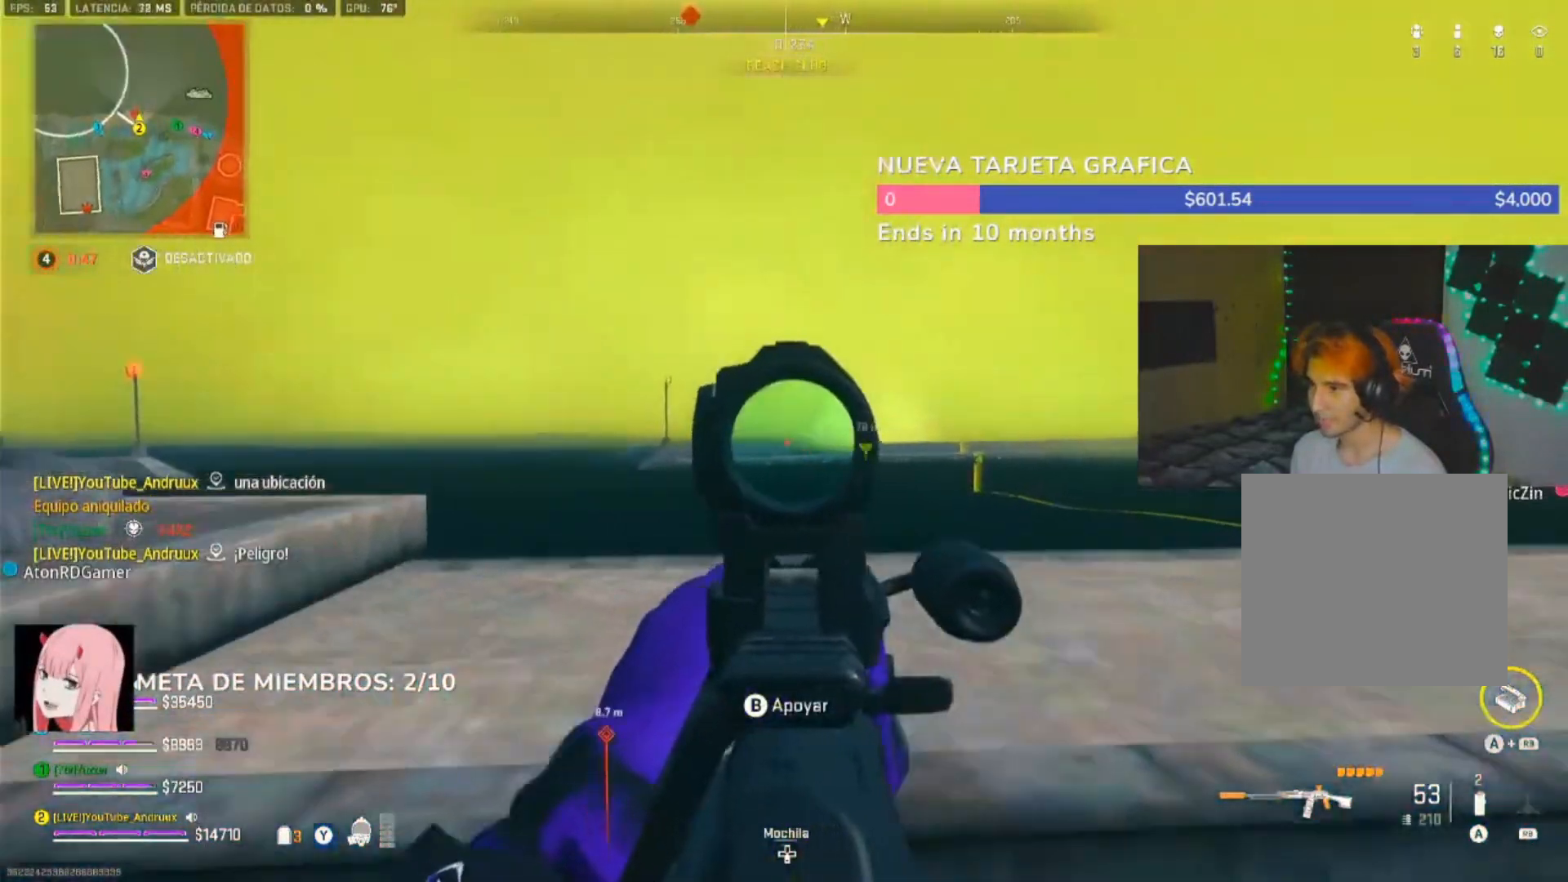
{"dt_ms": 500, "buttons": ["L2"], "left_stick": "right", "right_stick": "center", "events": [[100, "right_stick", "down-right"], [133, "left_stick", "down-right"], [200, "right_stick", "center"], [233, "left_stick", "left"], [467, "left_stick", "right"]]}
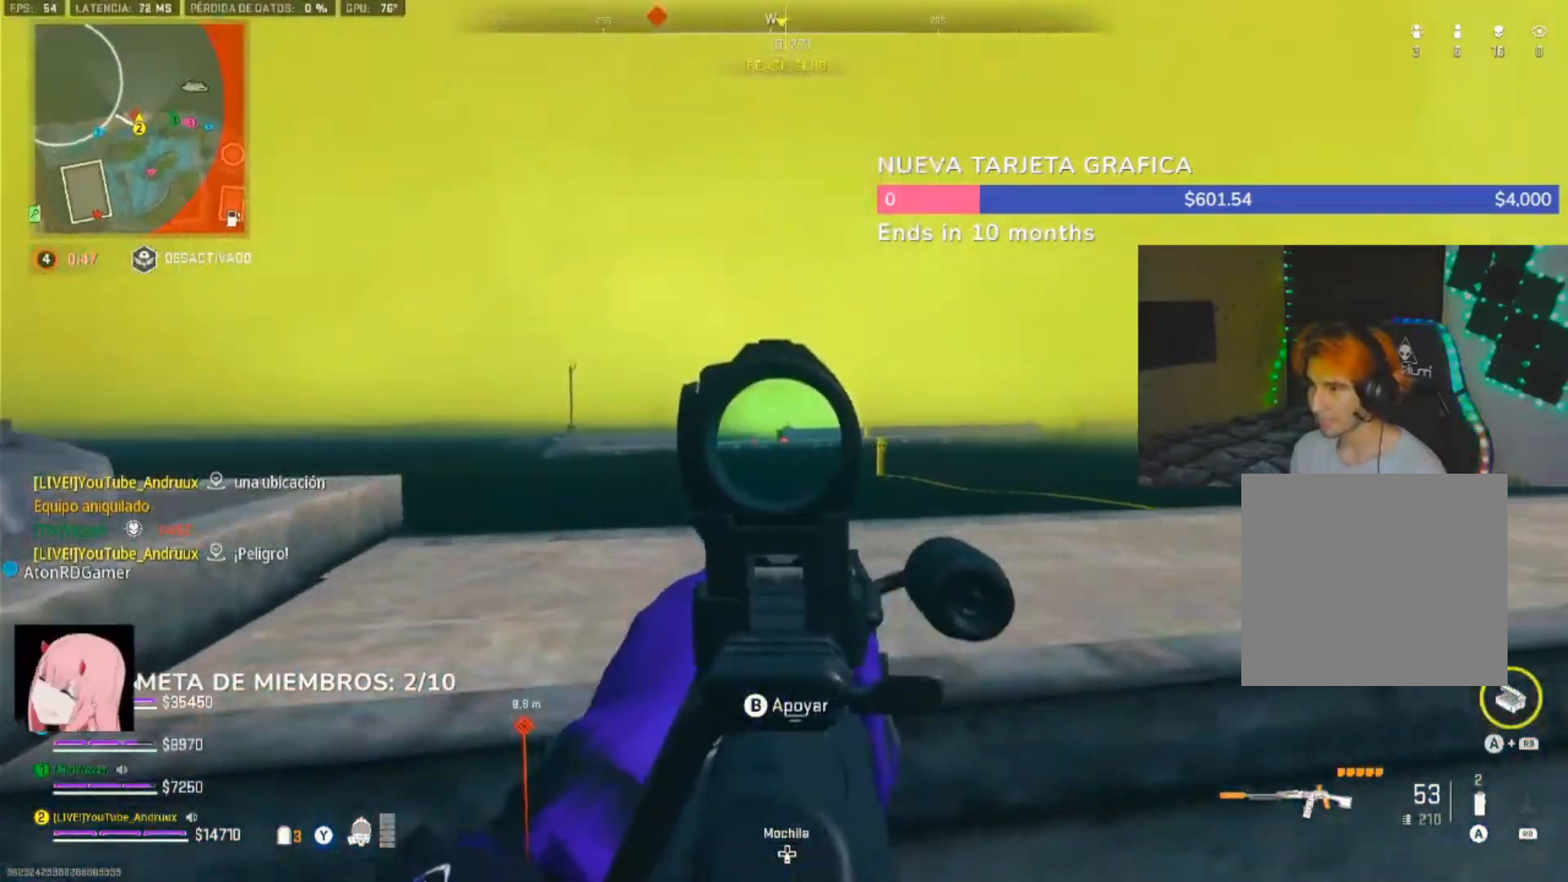
{"dt_ms": 500, "buttons": ["L2"], "left_stick": "up-left", "right_stick": "center", "events": [[100, "right_stick", "down-left"], [133, "left_stick", "up"], [167, "L1", "down"], [233, "L1", "up"], [367, "right_stick", "center"], [467, "left_stick", "up-left"]]}
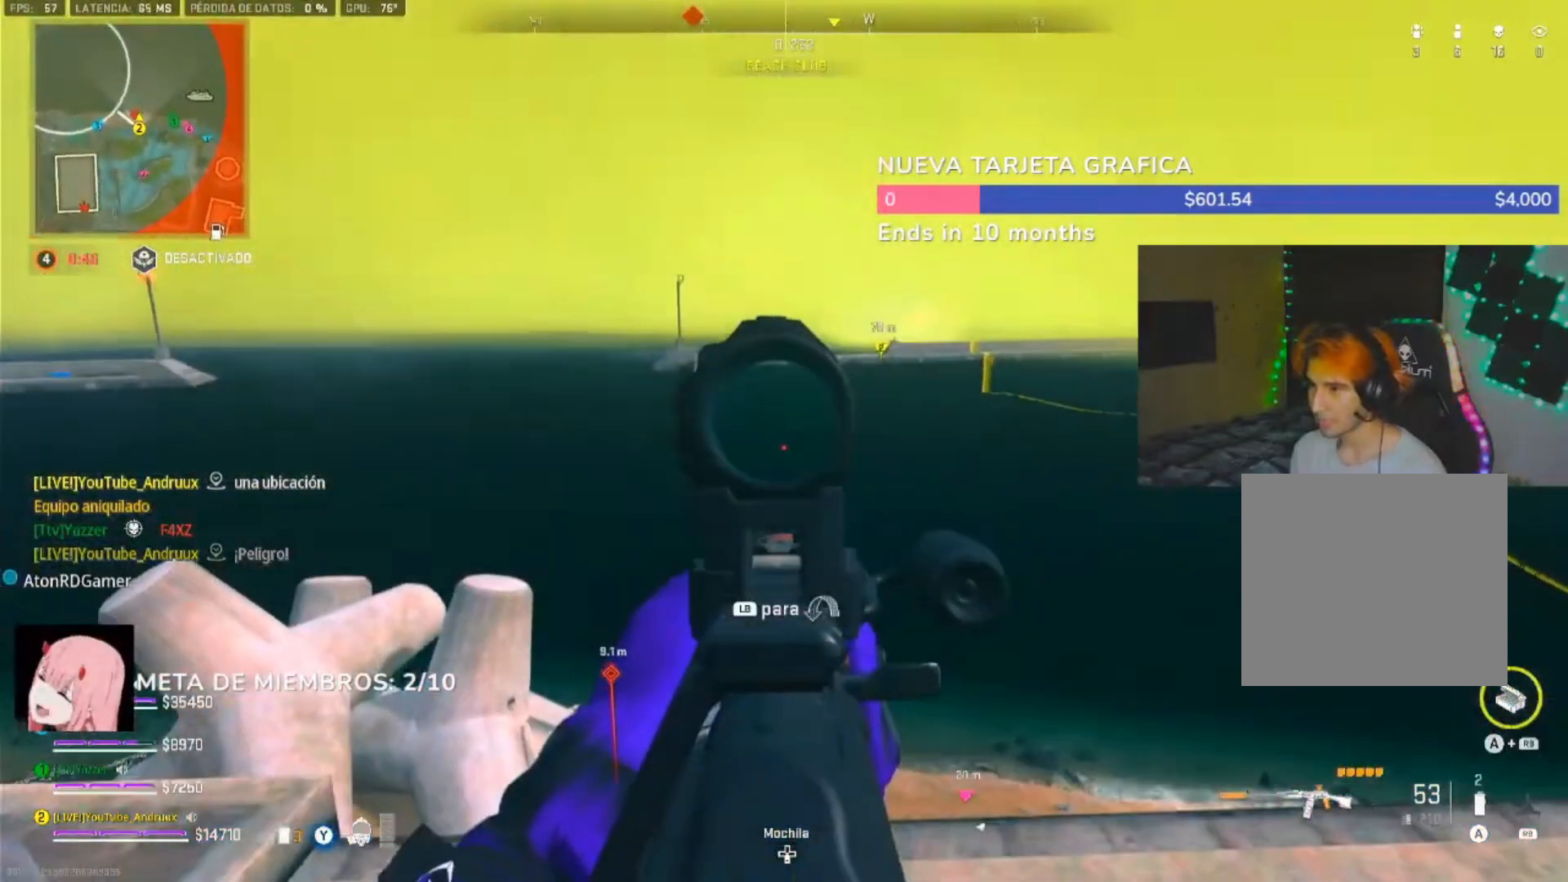
{"dt_ms": 500, "buttons": [], "left_stick": "down-left", "right_stick": "up"}
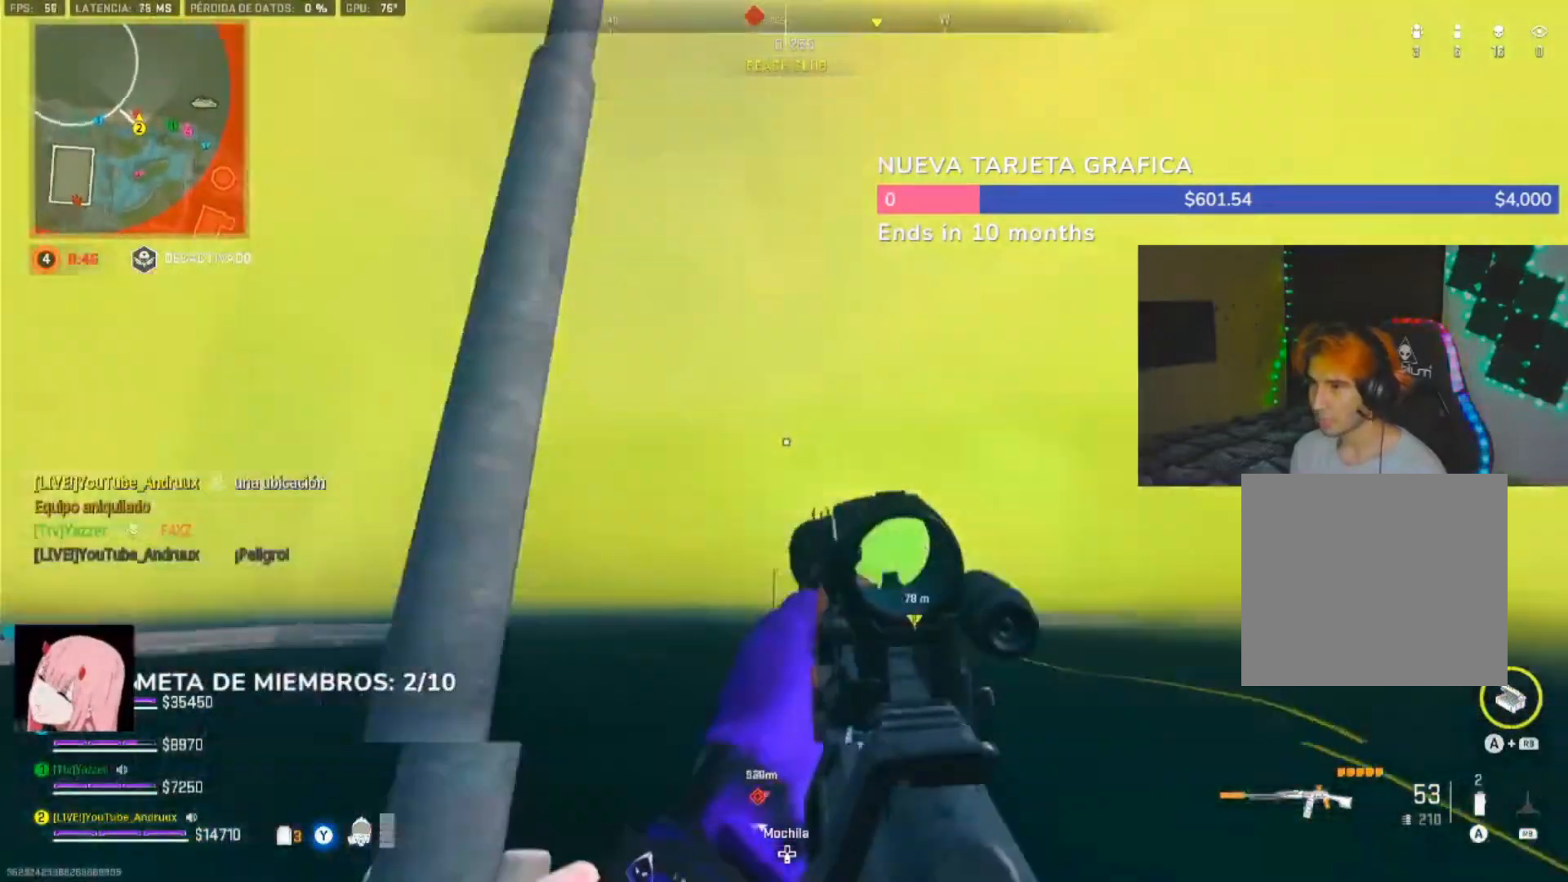
{"dt_ms": 500, "buttons": [], "left_stick": "left", "right_stick": "center", "events": [[133, "right_stick", "center"], [500, "left_stick", "left"]]}
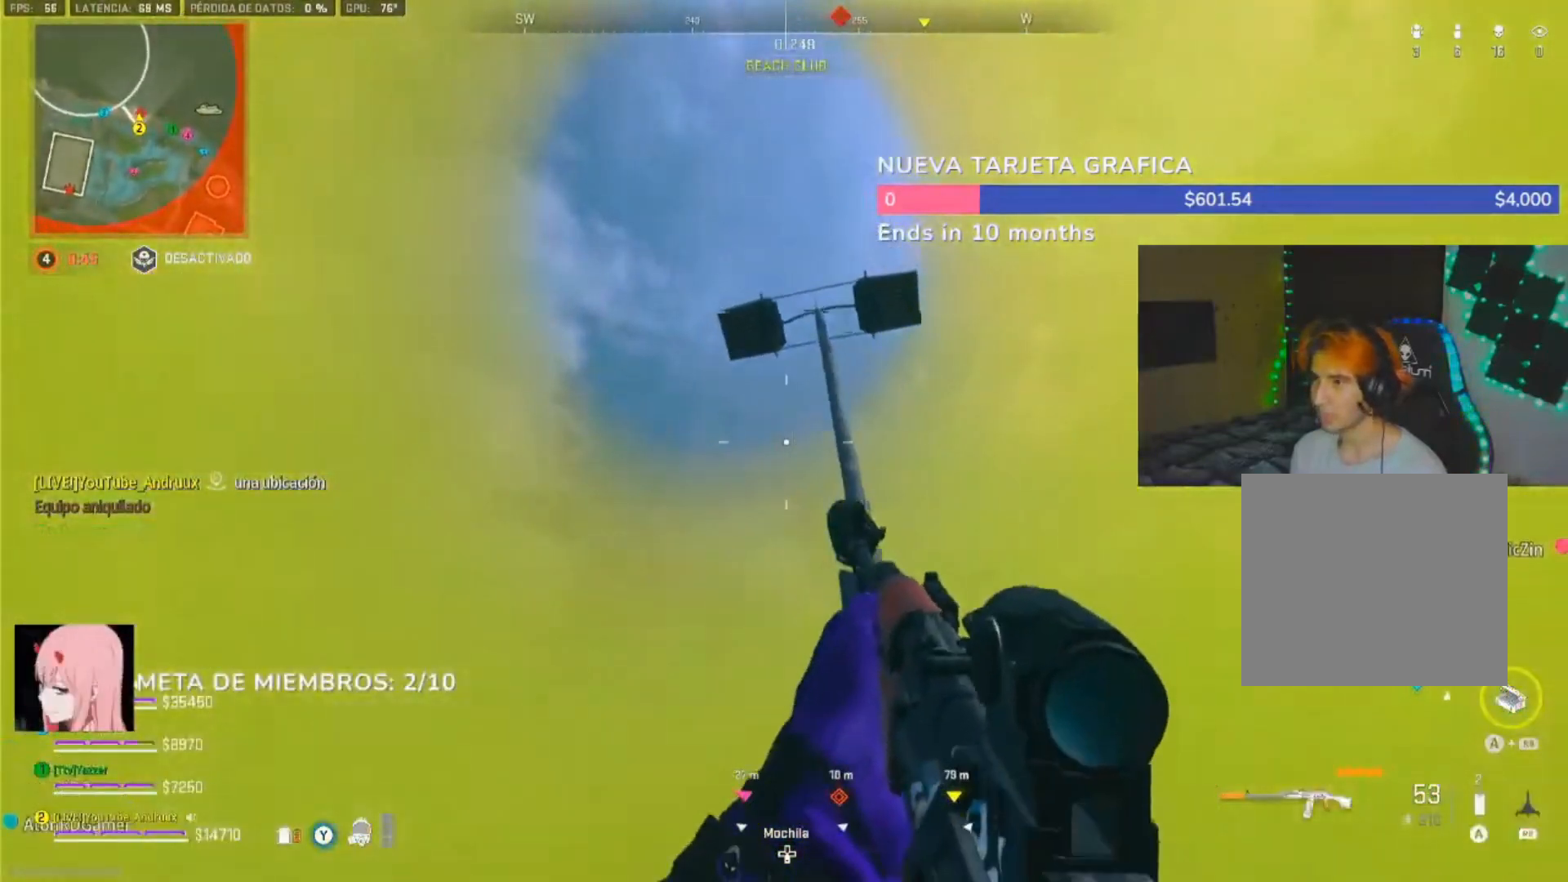
{"dt_ms": 500, "buttons": ["Y"], "left_stick": "up", "right_stick": "center", "events": [[167, "left_stick", "up-left"], [167, "right_stick", "down-left"], [267, "L3", "down"], [333, "L3", "up"], [433, "L3", "down"], [433, "right_stick", "center"], [500, "L3", "up"], [500, "Y", "down"], [500, "left_stick", "up"]]}
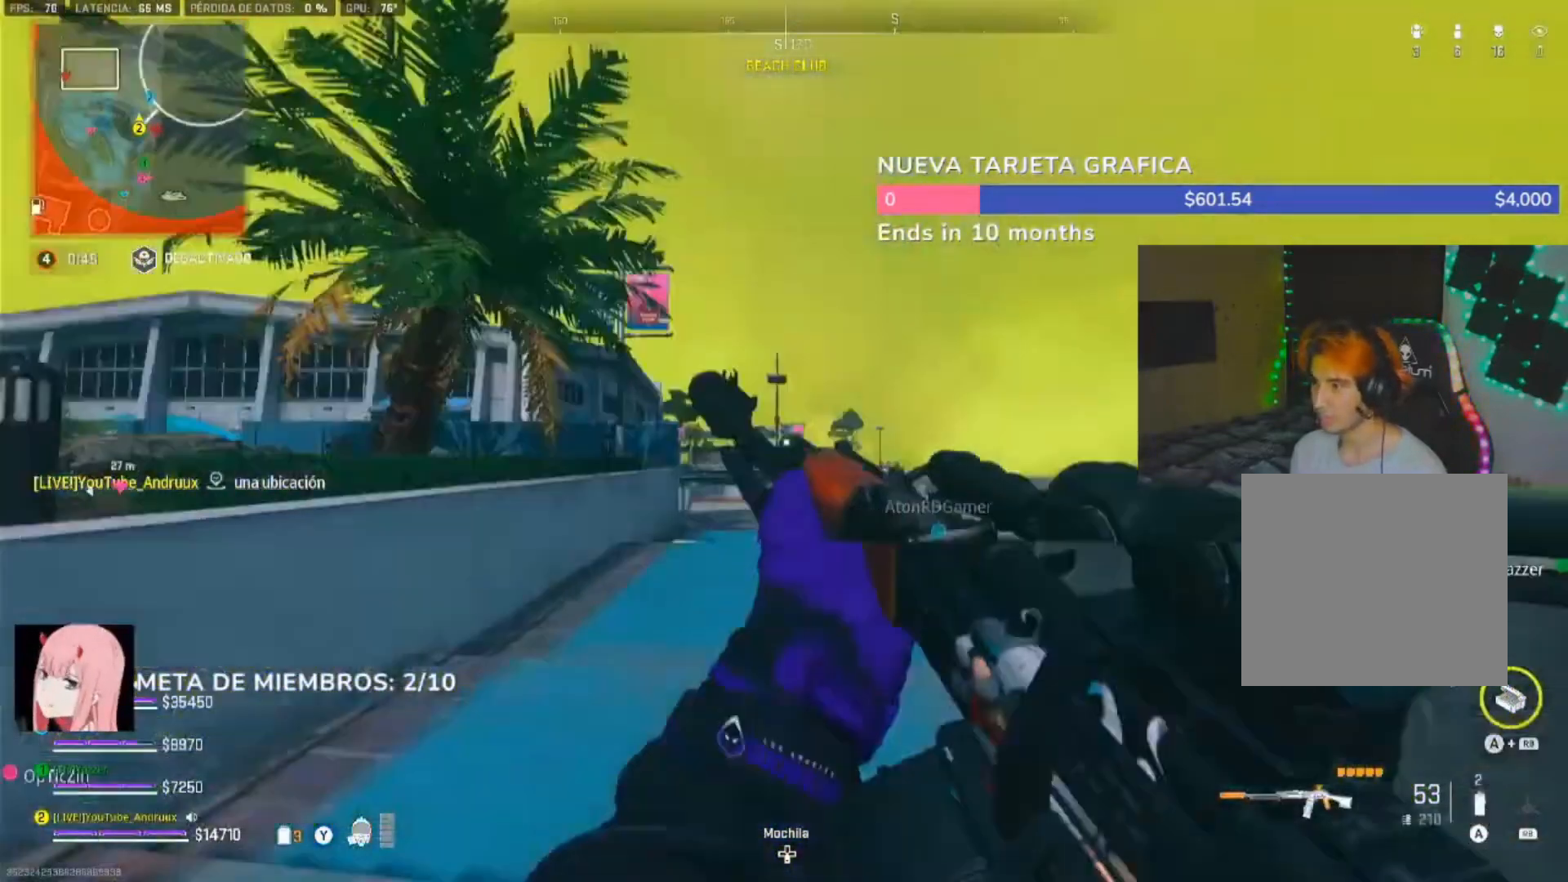
{"dt_ms": 500, "buttons": ["L1"], "left_stick": "up-right", "right_stick": "center", "events": [[100, "L3", "down"], [100, "Y", "up"], [167, "Y", "down"], [200, "L3", "up"], [233, "Y", "up"], [267, "L3", "down"], [333, "L3", "up"], [433, "X", "down"], [467, "L1", "down"], [500, "X", "up"], [500, "left_stick", "up-right"]]}
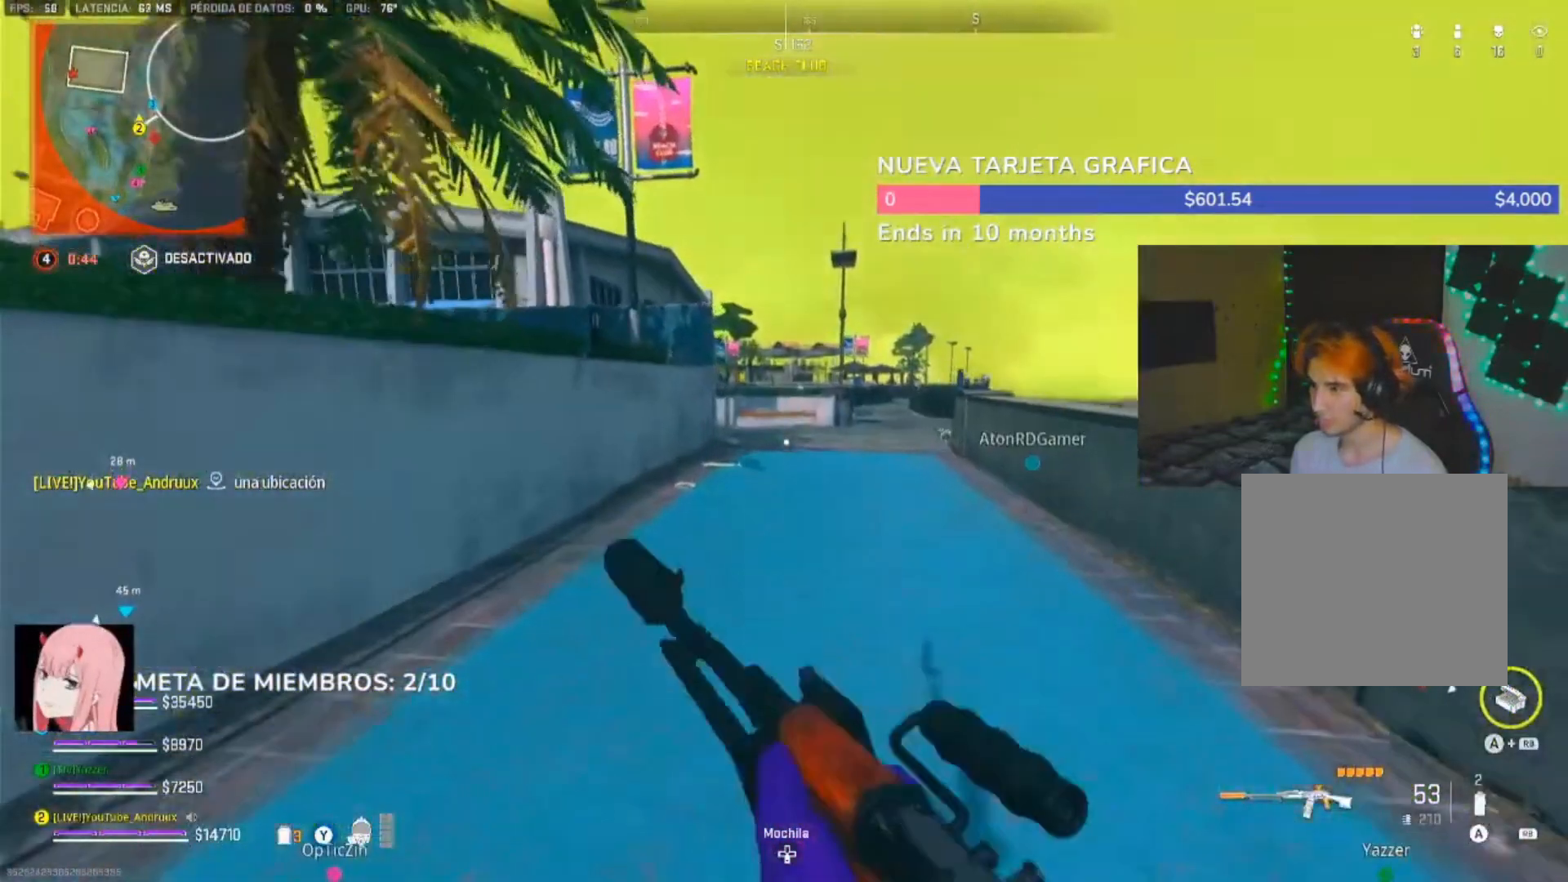
{"dt_ms": 500, "buttons": [], "left_stick": "up-right", "right_stick": "center"}
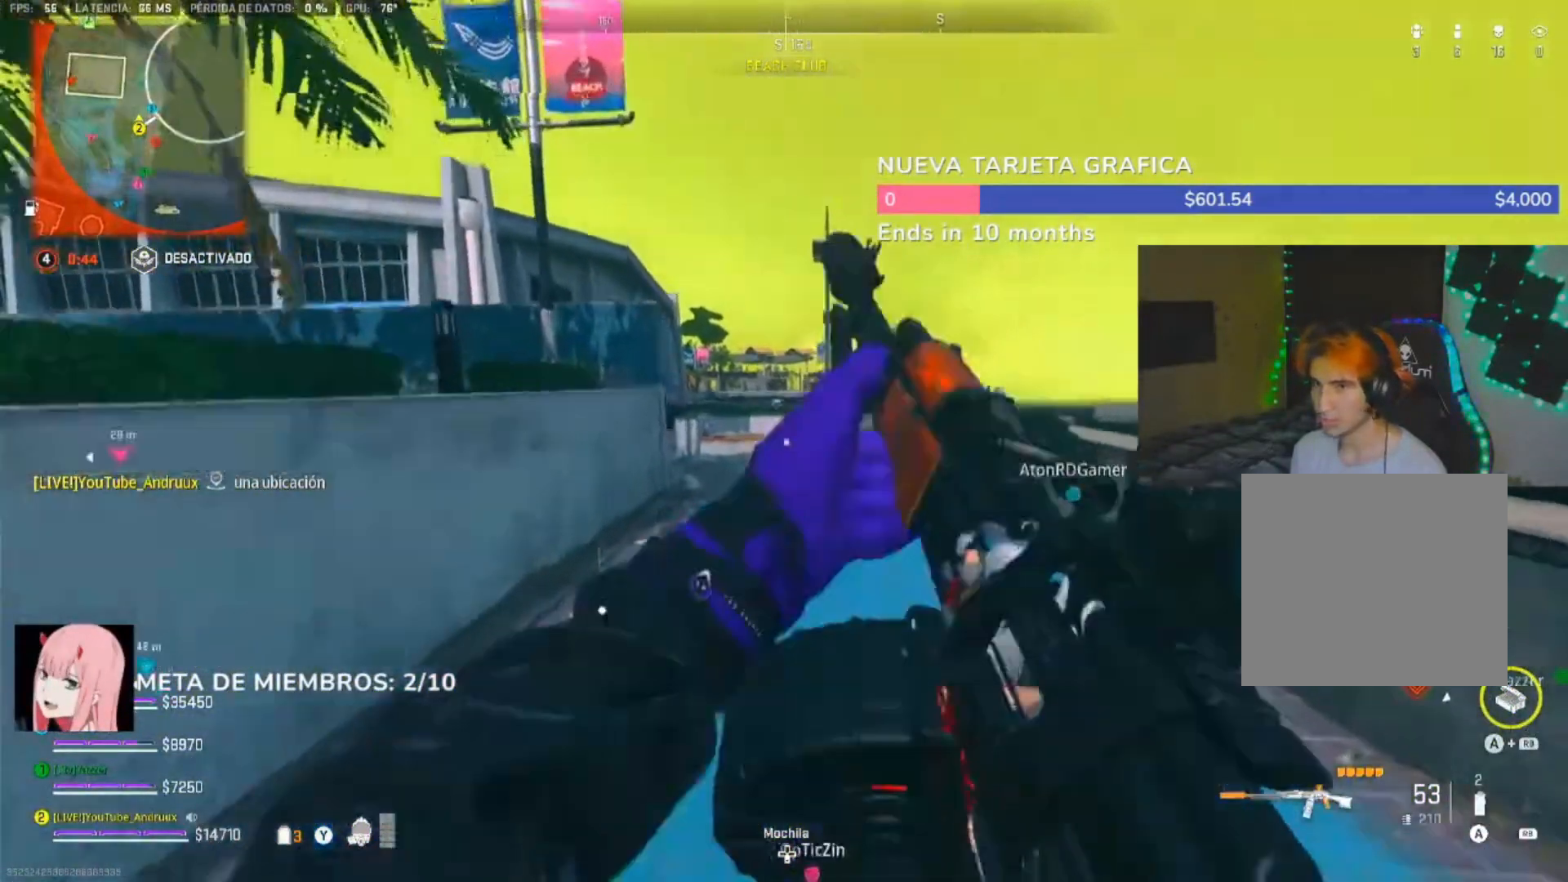
{"dt_ms": 500, "buttons": [], "left_stick": "up-right", "right_stick": "center", "events": [[100, "L1", "down"], [133, "right_stick", "right"], [200, "right_stick", "center"], [233, "L1", "up"]]}
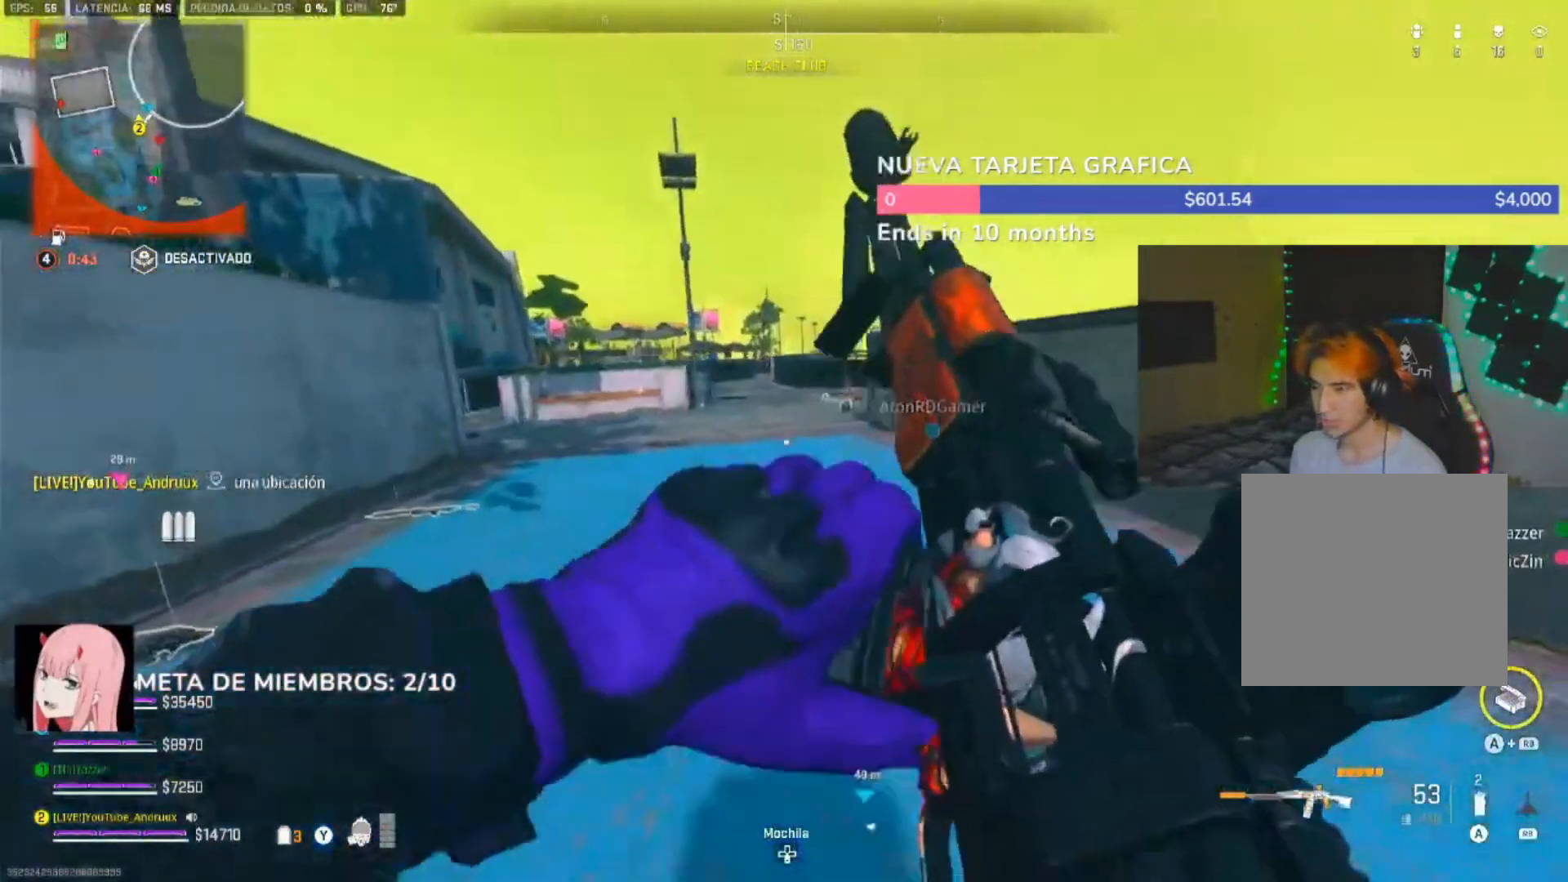
{"dt_ms": 1000, "buttons": ["R3"], "left_stick": "up", "right_stick": "center"}
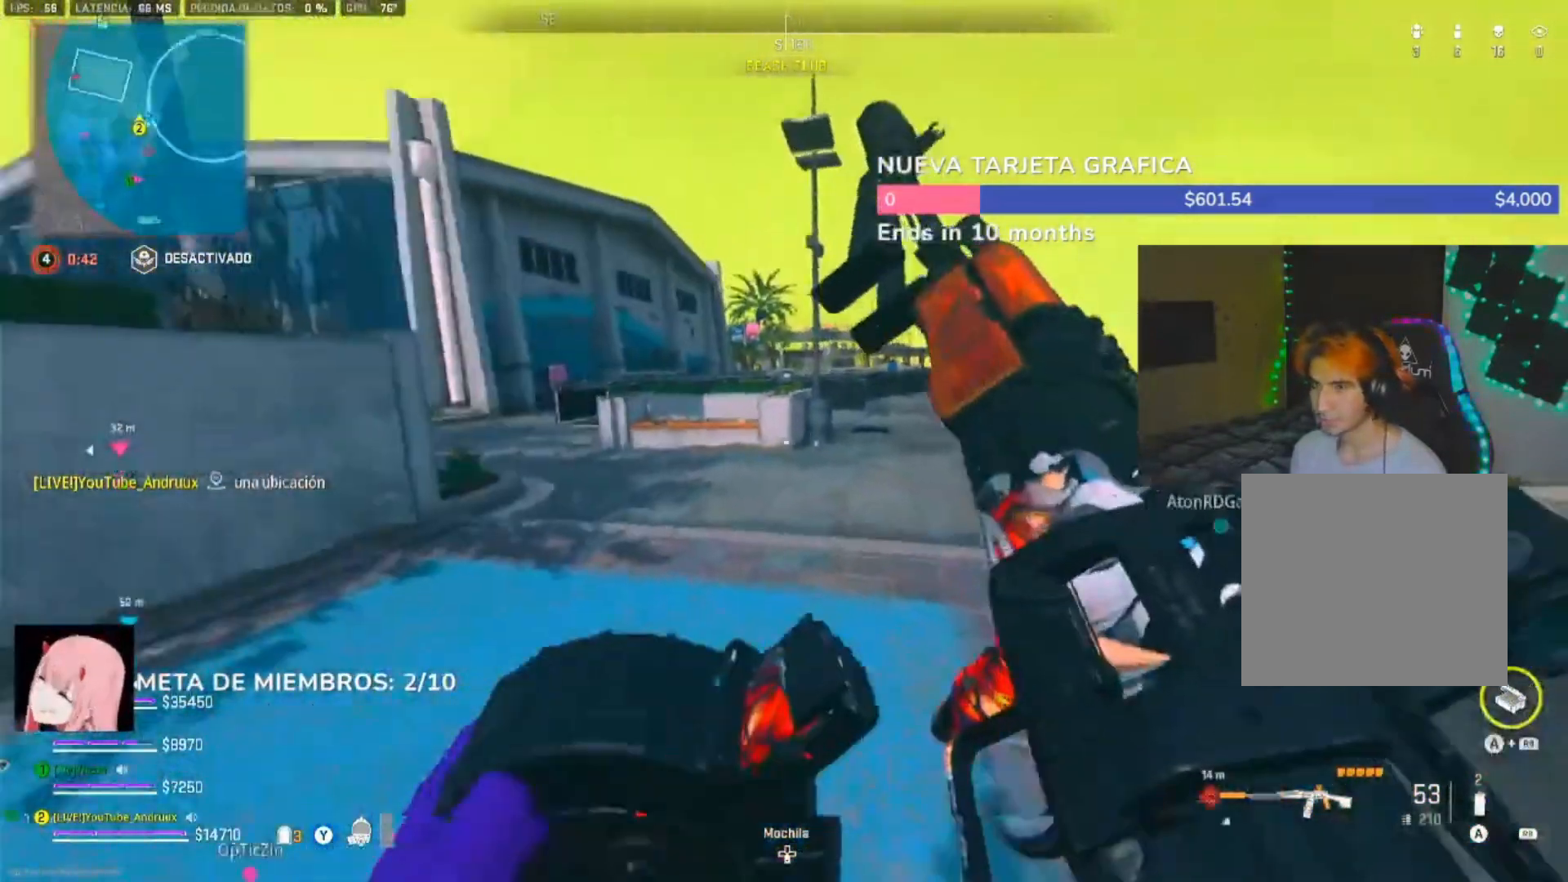
{"dt_ms": 500, "buttons": ["R3"], "left_stick": "up-left", "right_stick": "center", "events": [[67, "left_stick", "up-right"], [100, "R3", "up"], [167, "L1", "down"], [300, "L1", "up"], [367, "left_stick", "up-left"], [433, "R3", "down"]]}
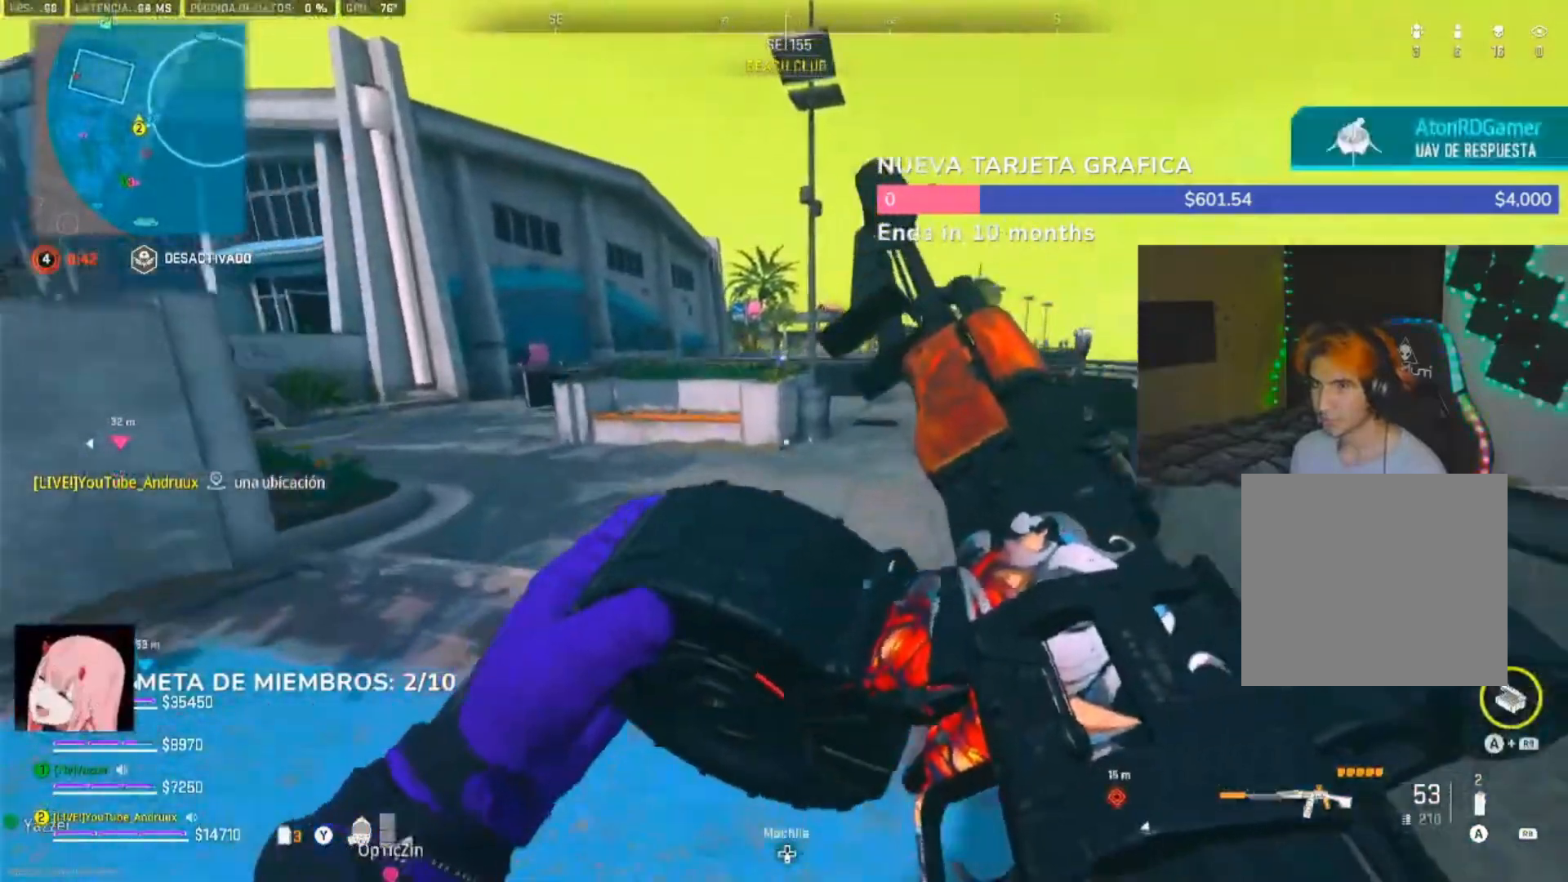
{"dt_ms": 500, "buttons": [], "left_stick": "up", "right_stick": "left", "events": [[33, "R3", "up"], [67, "L1", "down"], [133, "right_stick", "left"], [200, "L1", "up"], [217, "left_stick", "up"], [367, "L3", "down"], [433, "Y", "down"], [467, "L3", "up"], [467, "Y", "up"]]}
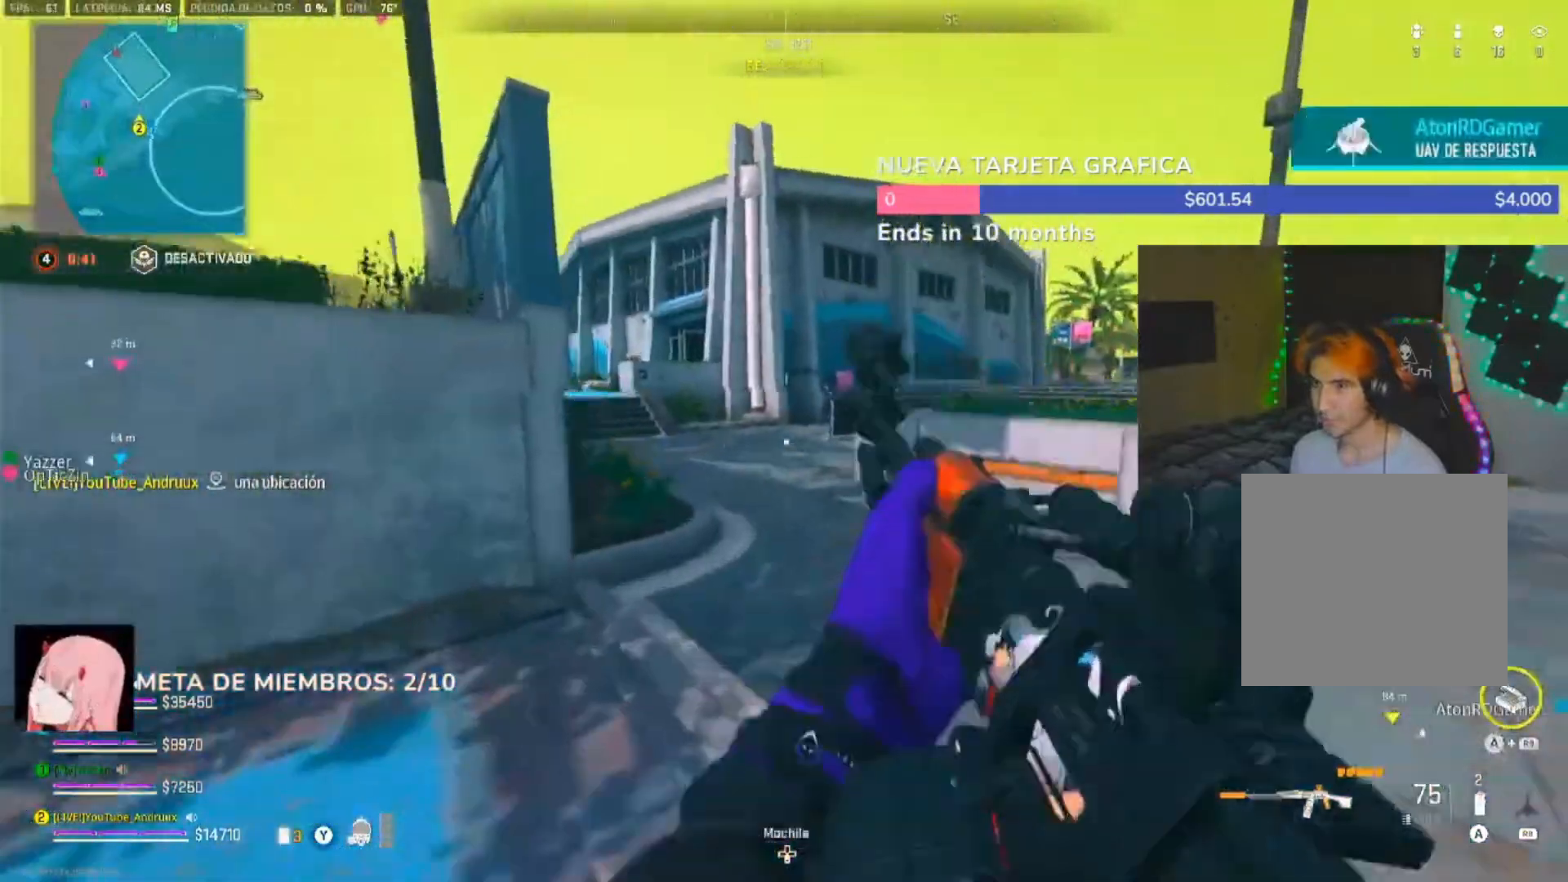
{"dt_ms": 500, "buttons": ["L3"], "left_stick": "up", "right_stick": "left", "events": [[33, "L3", "down"], [133, "L3", "up"], [233, "L1", "down"], [367, "L1", "up"], [500, "L3", "down"]]}
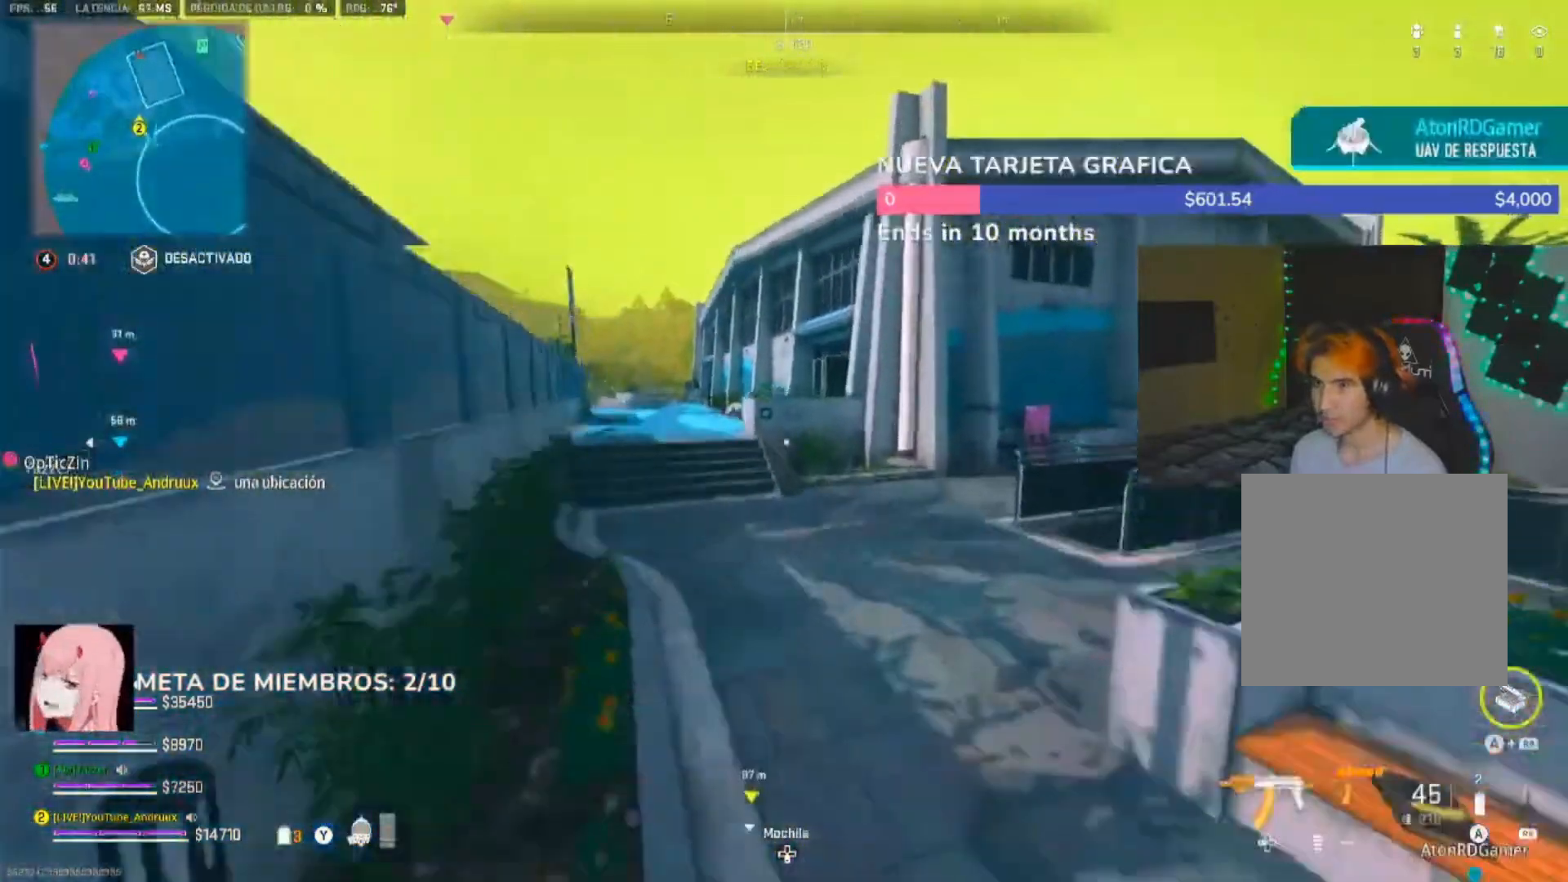
{"dt_ms": 500, "buttons": [], "left_stick": "up-left", "right_stick": "center"}
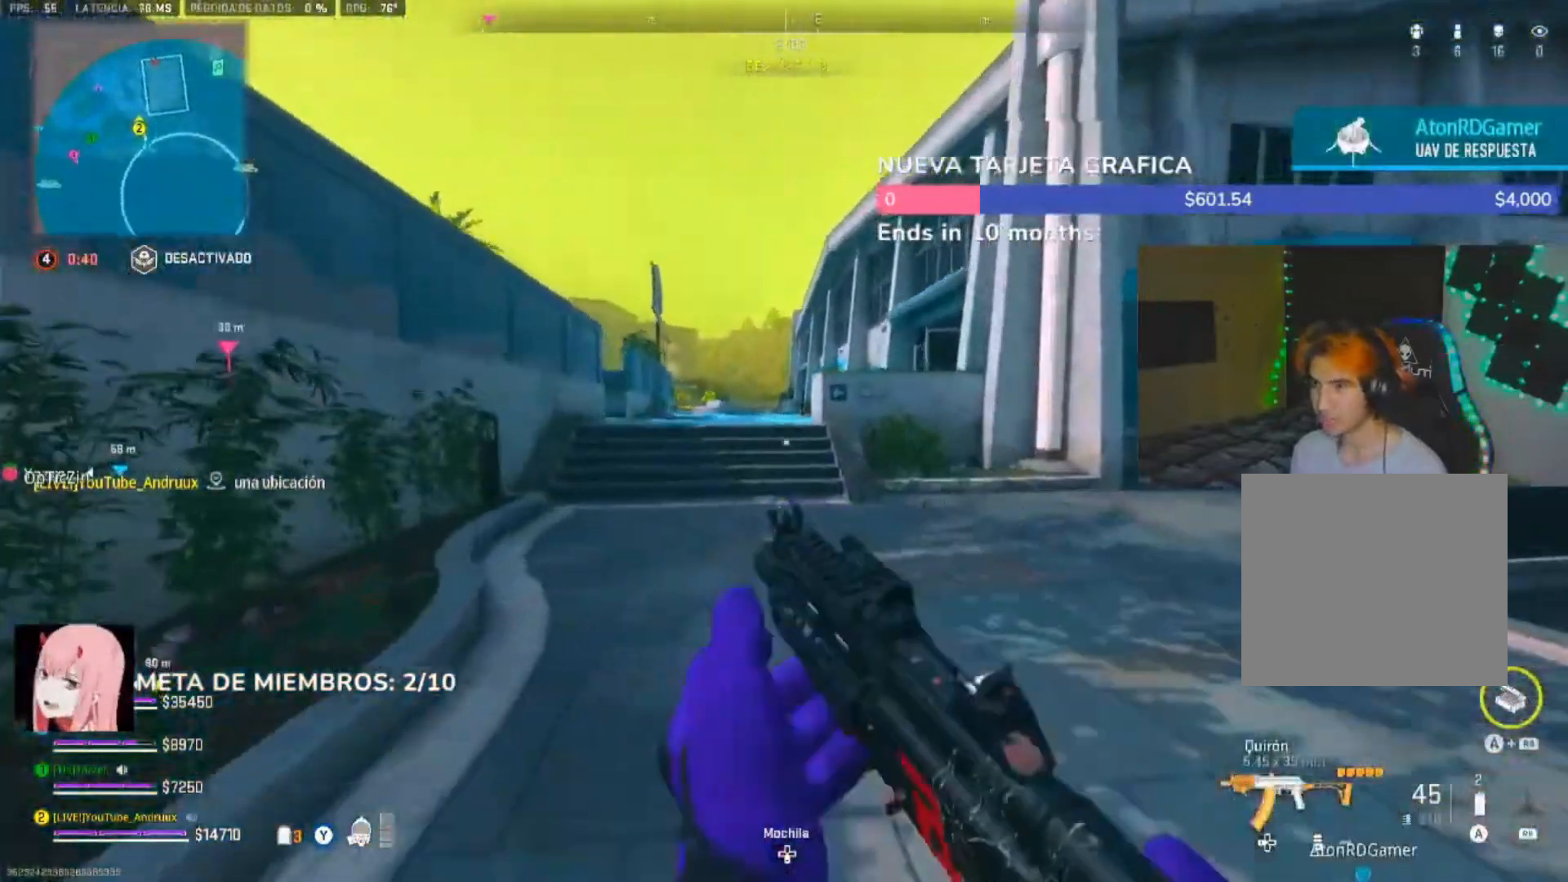
{"dt_ms": 500, "buttons": [], "left_stick": "up", "right_stick": "right", "events": [[133, "right_stick", "left"], [200, "L3", "down"], [267, "L3", "up"], [367, "right_stick", "right"], [500, "left_stick", "up"]]}
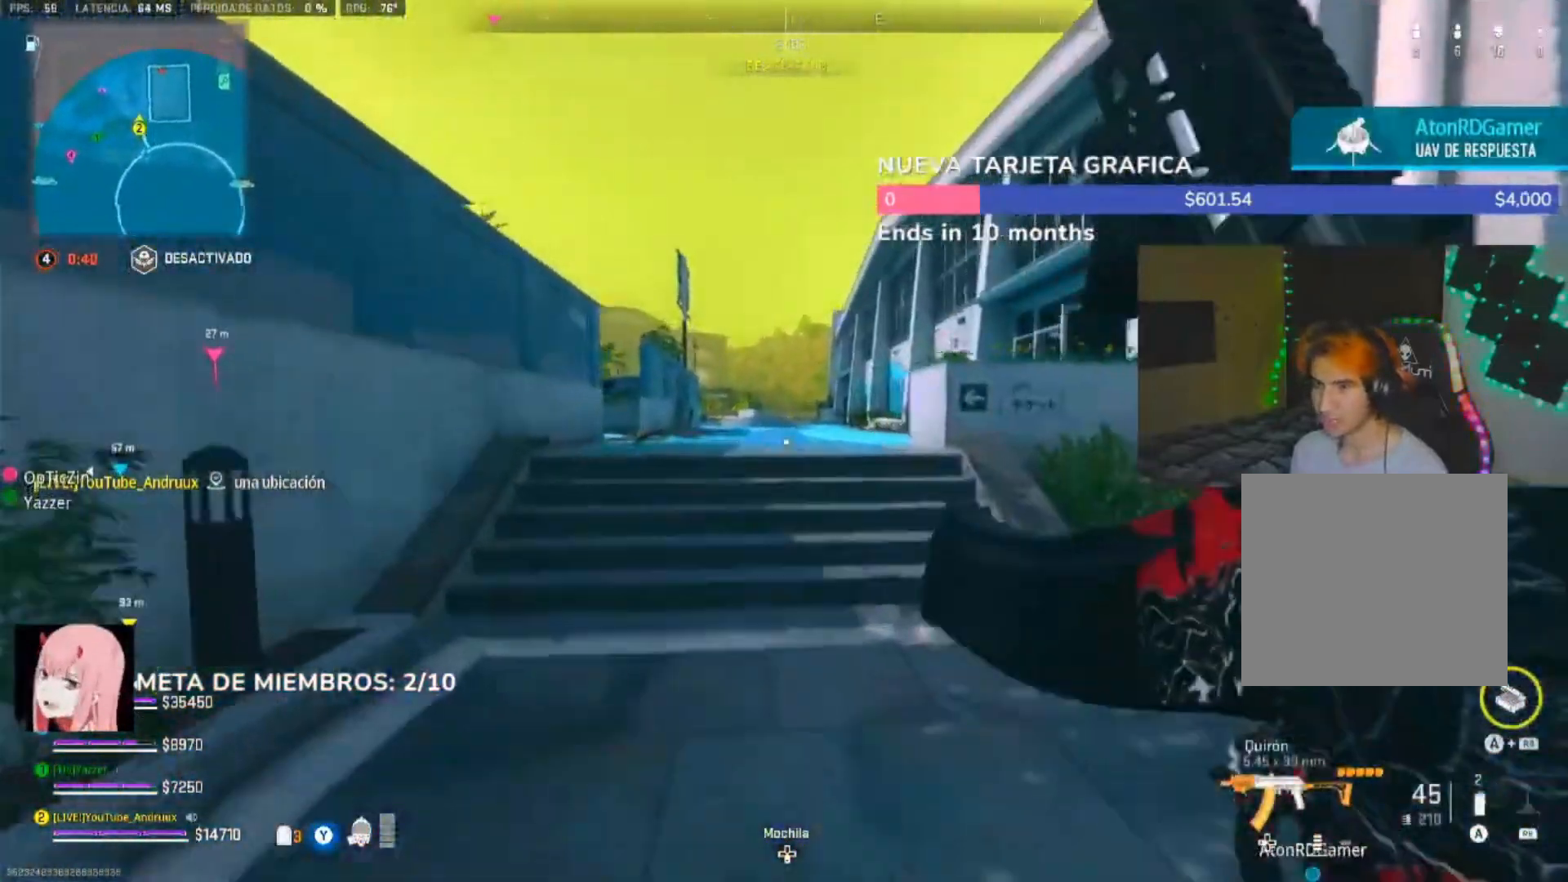
{"dt_ms": 500, "buttons": ["L3"], "left_stick": "up", "right_stick": "right", "events": [[33, "L1", "down"], [100, "Y", "down"], [133, "L1", "up"], [167, "Y", "up"], [233, "Y", "down"], [267, "L3", "down"], [300, "Y", "up"], [333, "L3", "up"], [467, "L3", "down"]]}
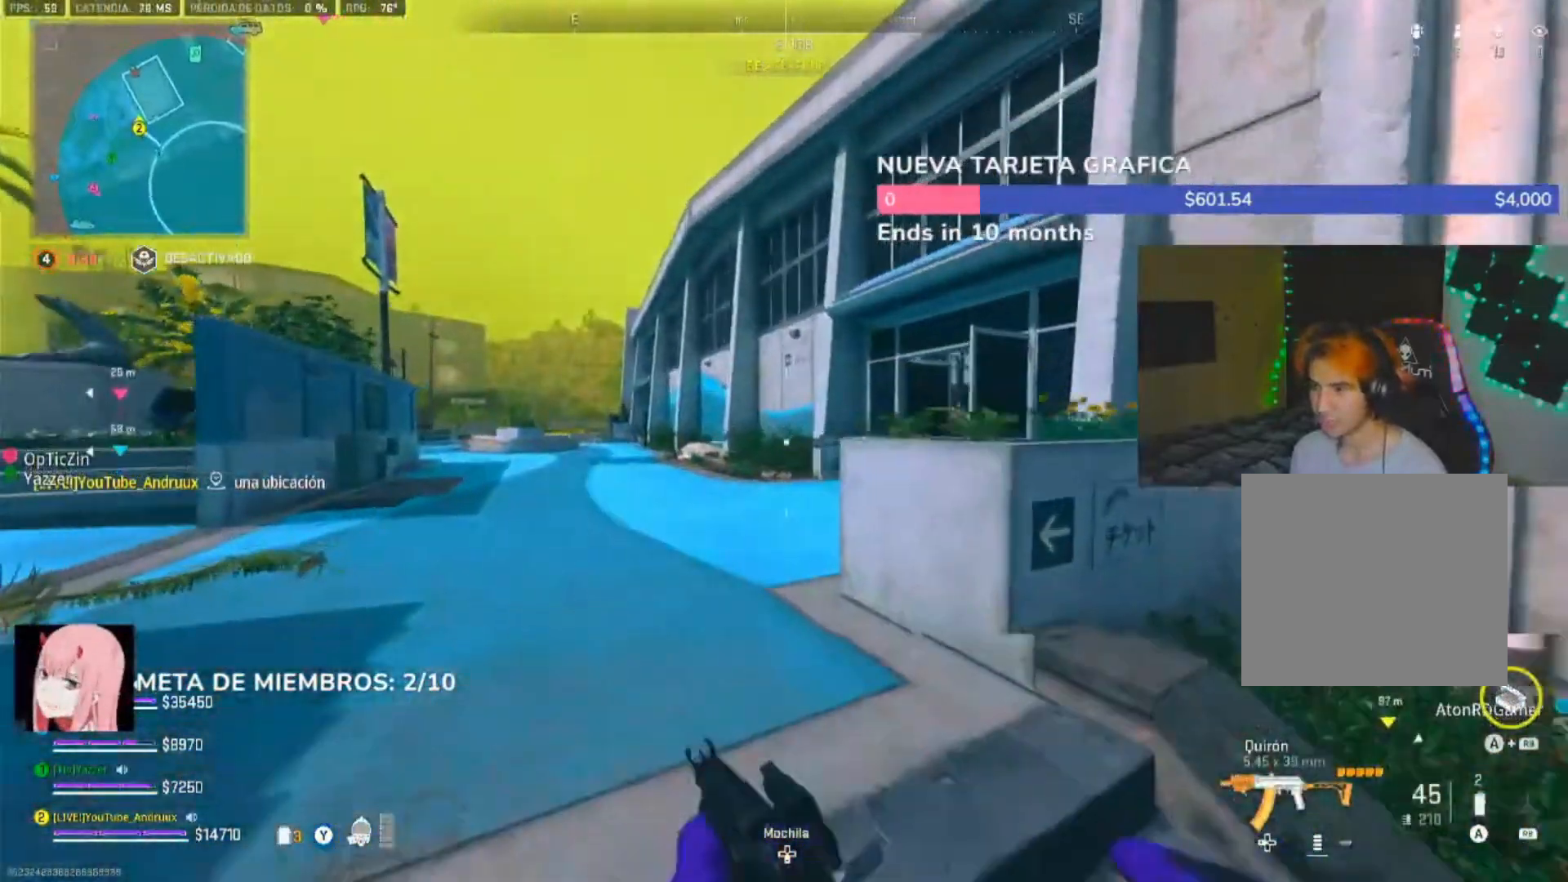
{"dt_ms": 500, "buttons": ["L3"], "left_stick": "up", "right_stick": "right", "events": [[33, "L3", "up"], [67, "right_stick", "center"], [100, "L3", "down"], [133, "Y", "down"], [200, "L3", "up"], [233, "Y", "up"], [300, "L3", "down"], [300, "Y", "down"], [367, "L3", "up"], [367, "Y", "up"], [467, "L3", "down"], [500, "right_stick", "right"]]}
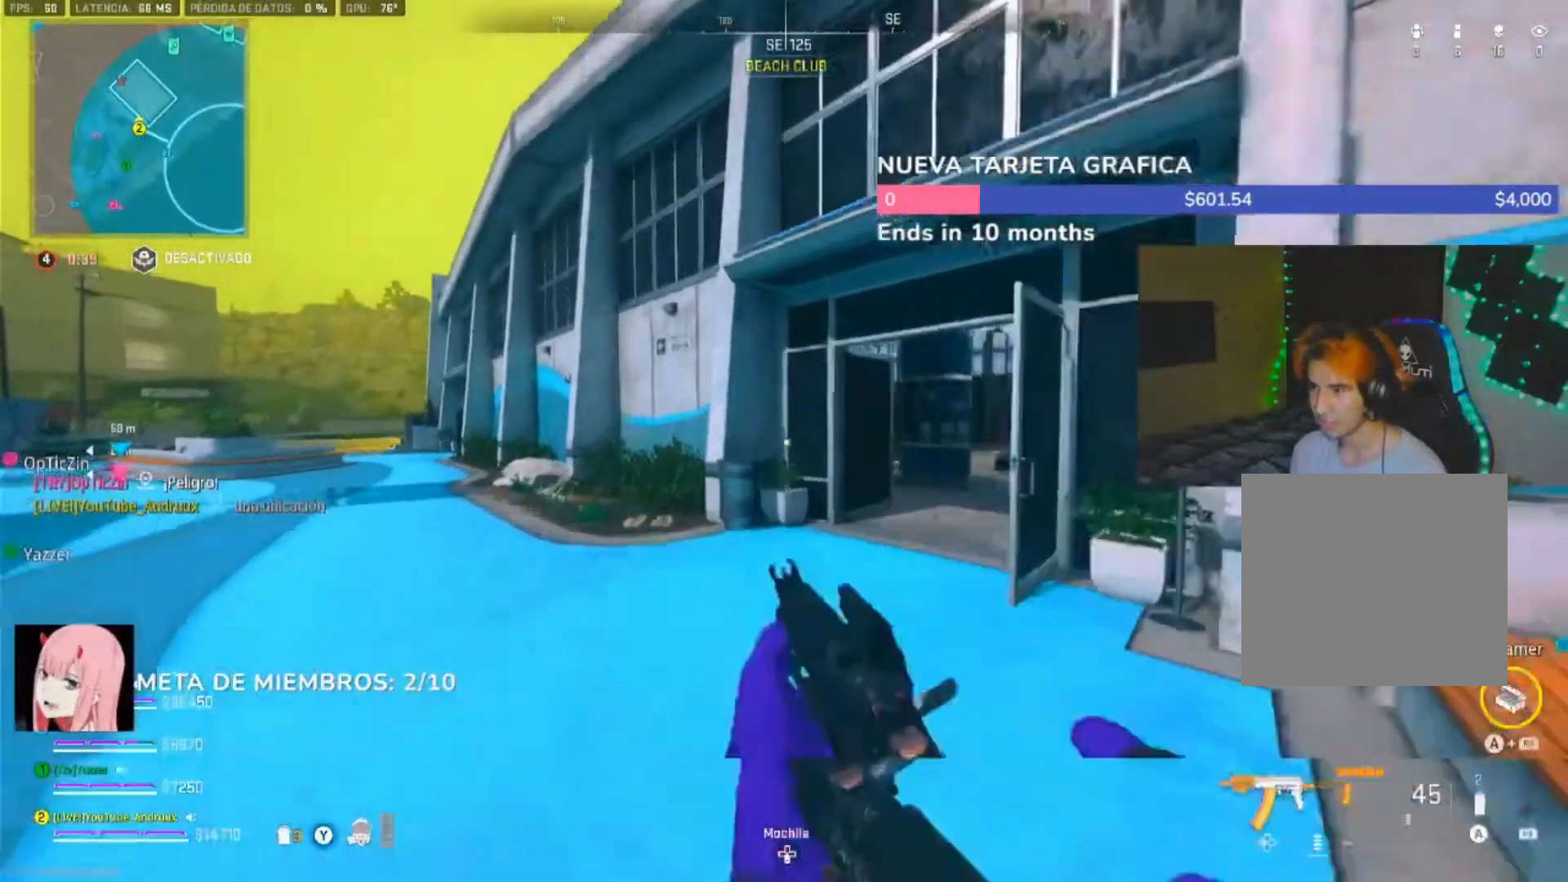
{"dt_ms": 500, "buttons": [], "left_stick": "up-right", "right_stick": "center", "events": [[67, "L3", "up"], [100, "right_stick", "center"], [167, "L3", "down"], [200, "Y", "down"], [233, "L3", "up"], [233, "left_stick", "up-right"], [267, "Y", "up"]]}
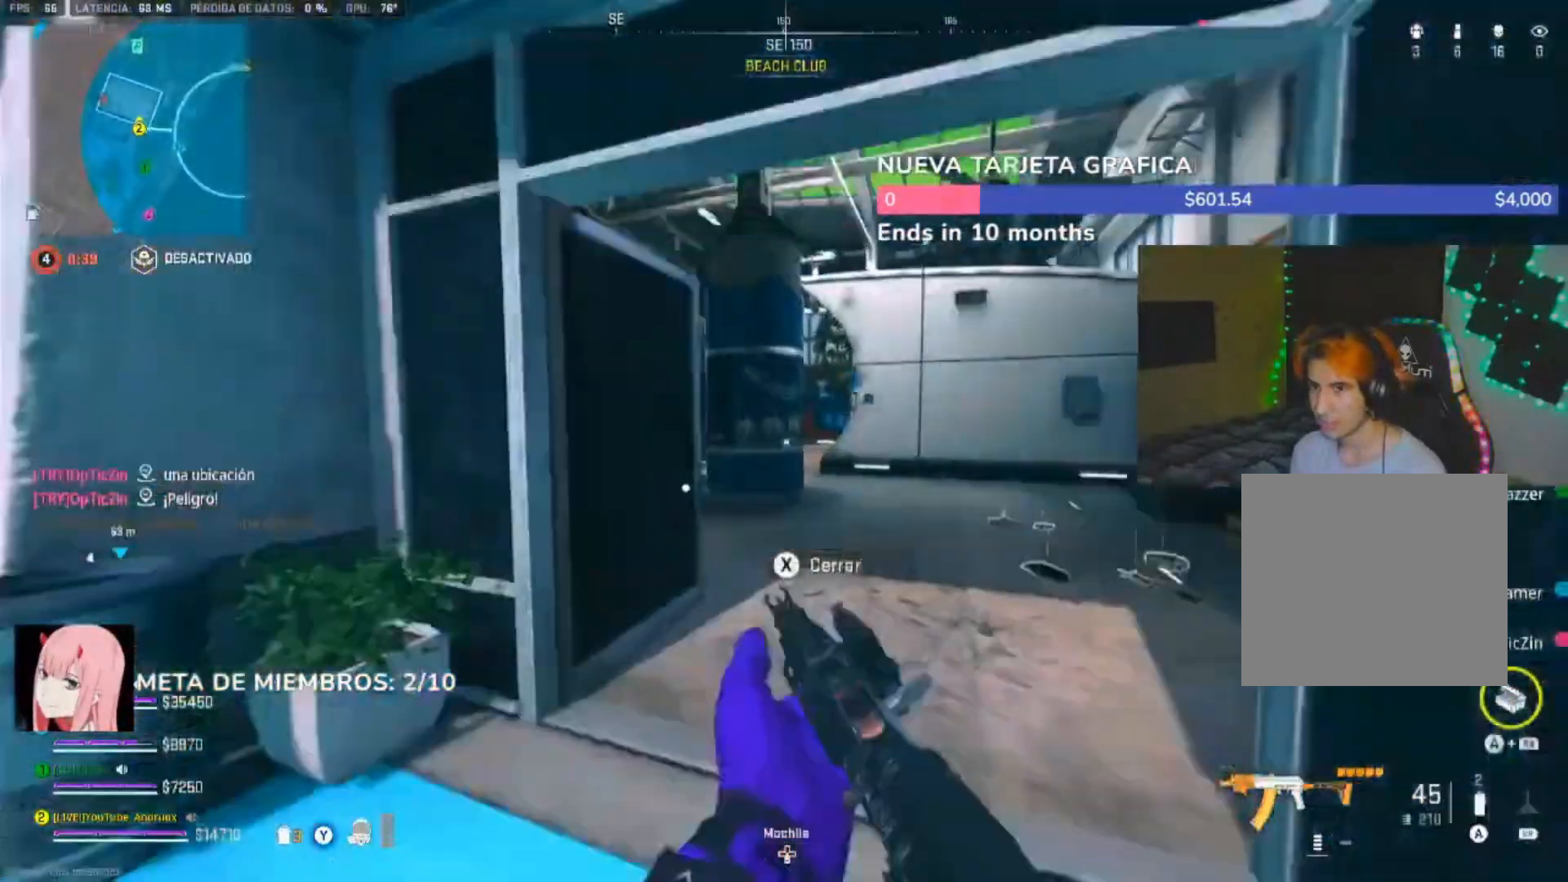
{"dt_ms": 500, "buttons": ["L2"], "left_stick": "right", "right_stick": "center"}